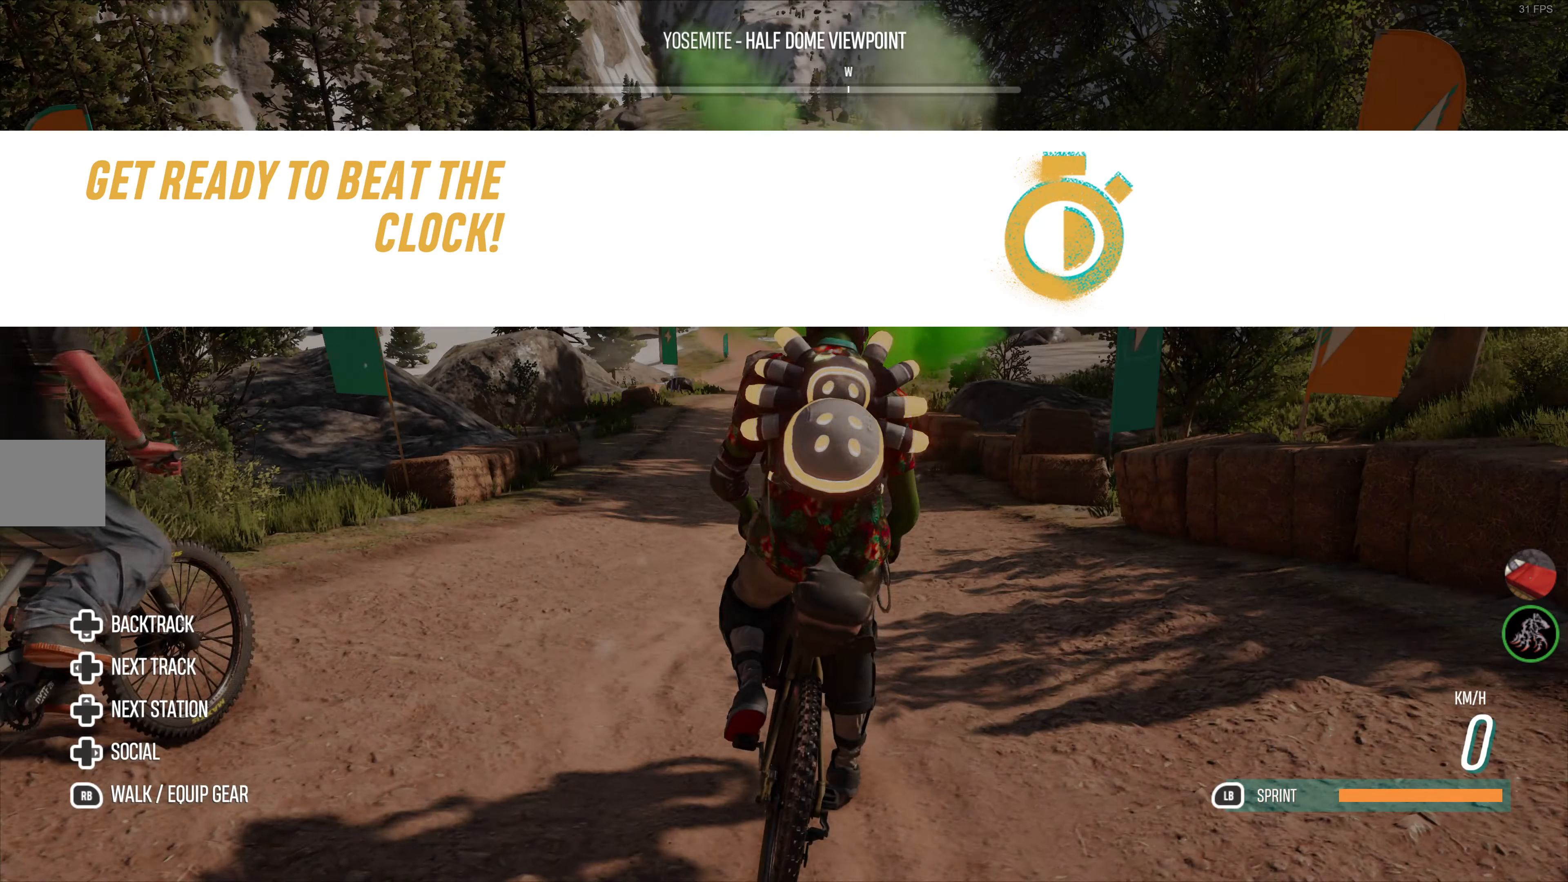
Gameplay with a controller (PlayStation layout); each line is a JSON object with the inputs held at the frame after it. "events" lists button and stick changes between this image and that frame as [ms after this image, input, new state], when the widget could be followed in between.
{"buttons": ["R2"], "left_stick": "center", "right_stick": "center", "events": [[450, "R2", "down"]]}
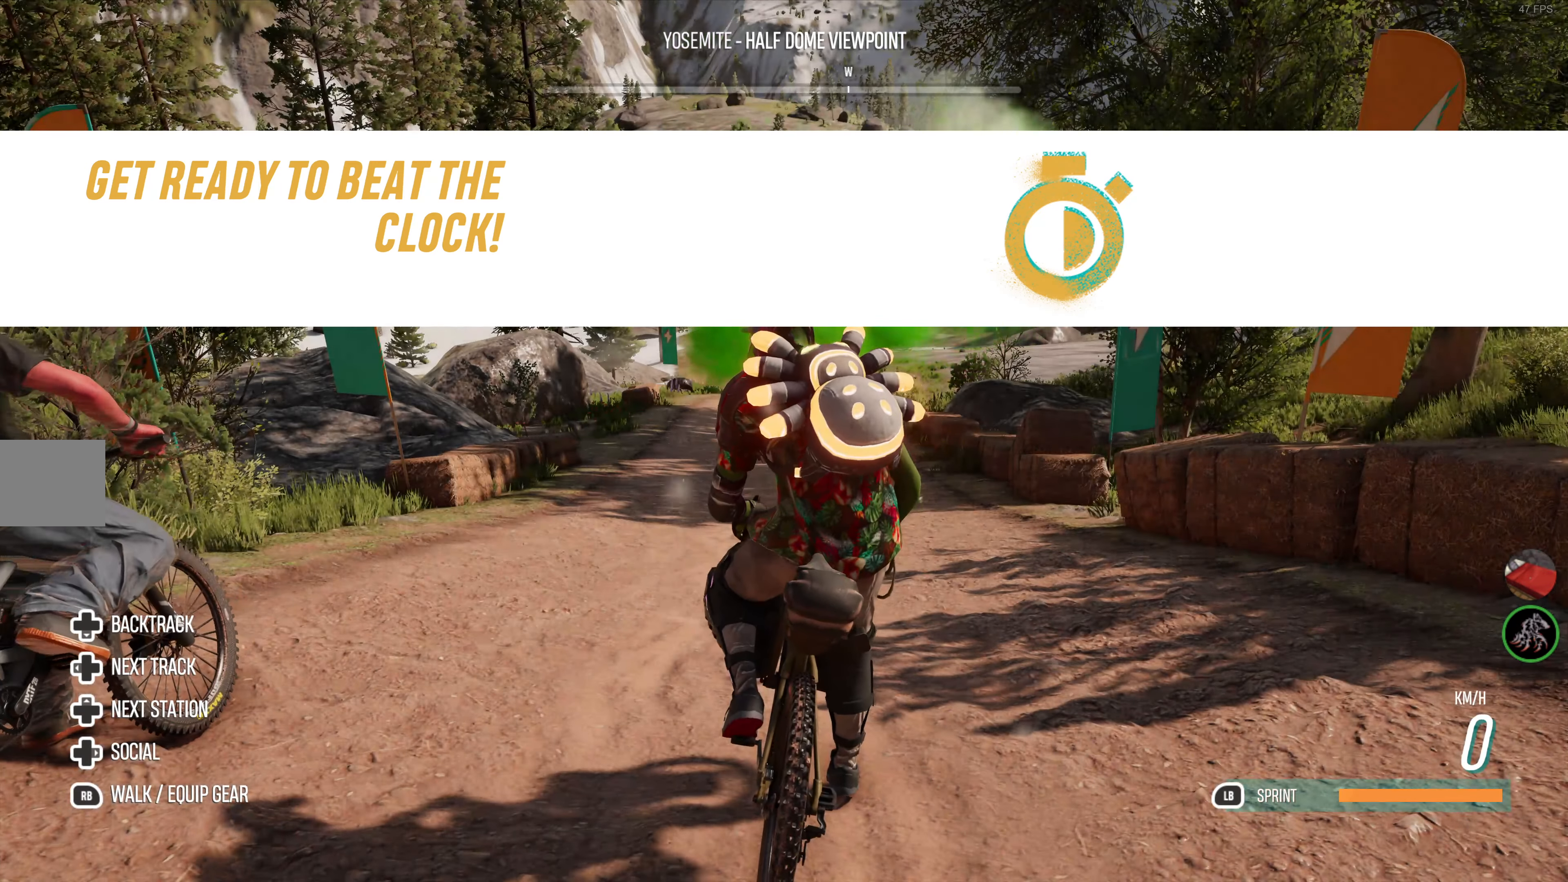
{"buttons": ["R2"], "left_stick": "center", "right_stick": "center", "events": []}
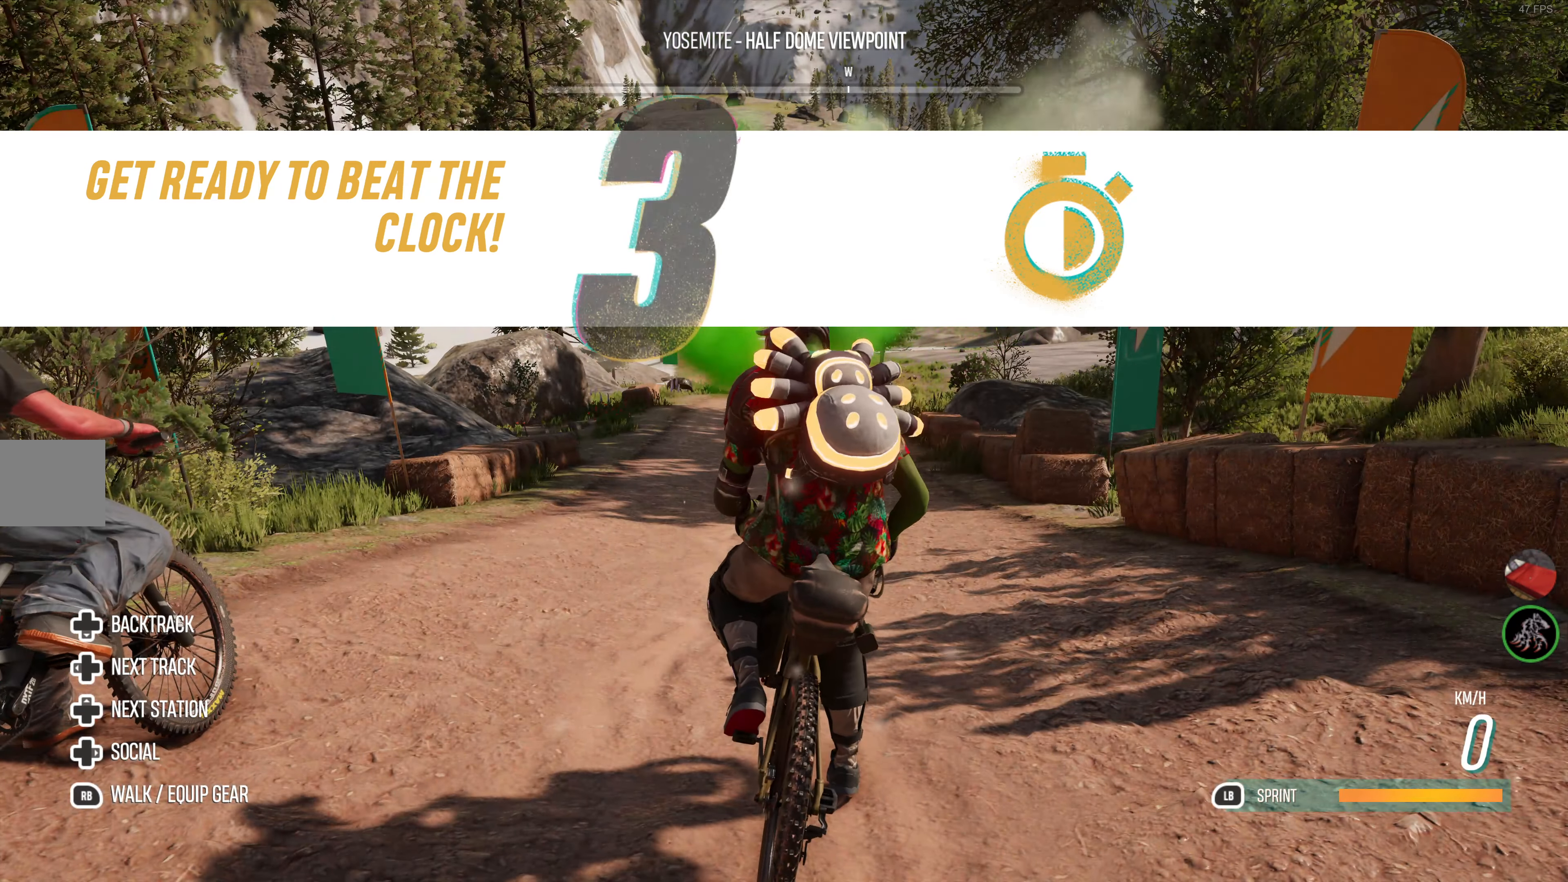
{"buttons": ["R2"], "left_stick": "center", "right_stick": "center", "events": []}
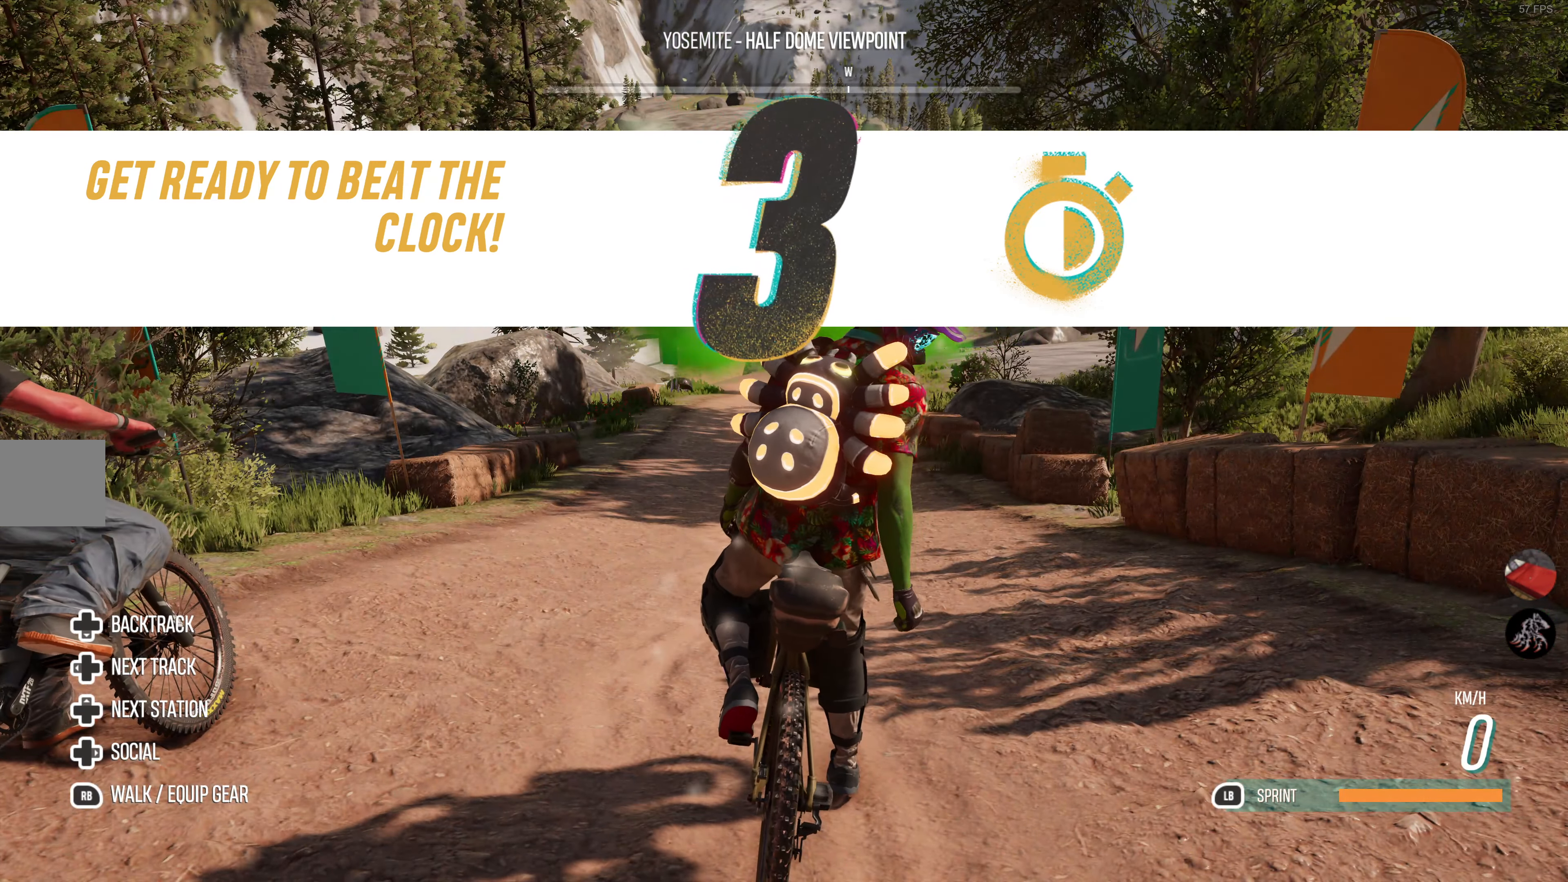
{"buttons": ["R2"], "left_stick": "center", "right_stick": "center", "events": []}
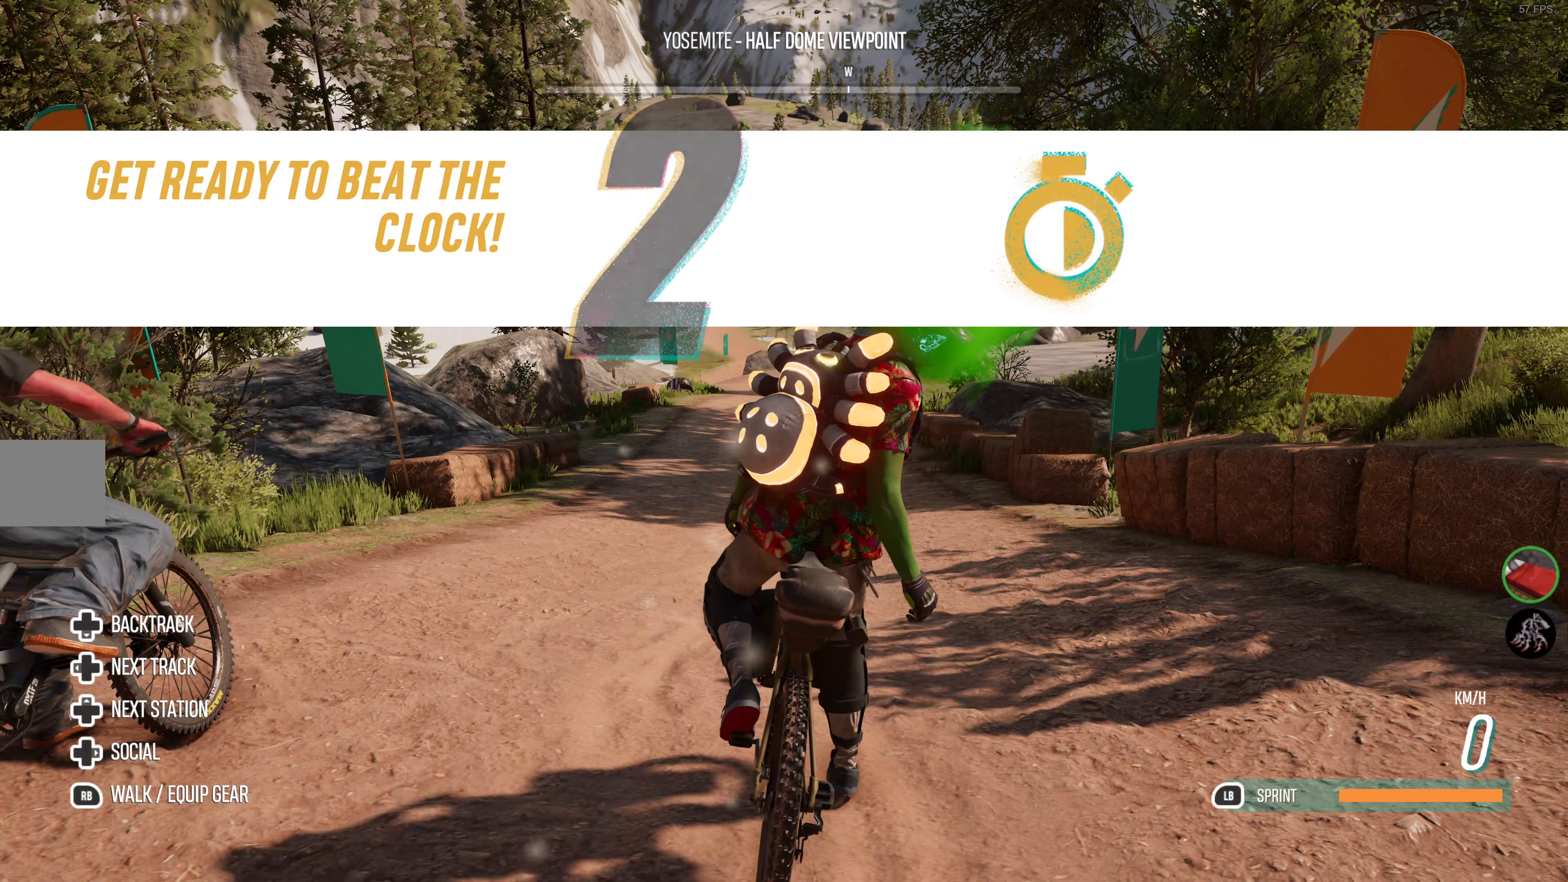
{"buttons": ["R2"], "left_stick": "center", "right_stick": "center", "events": []}
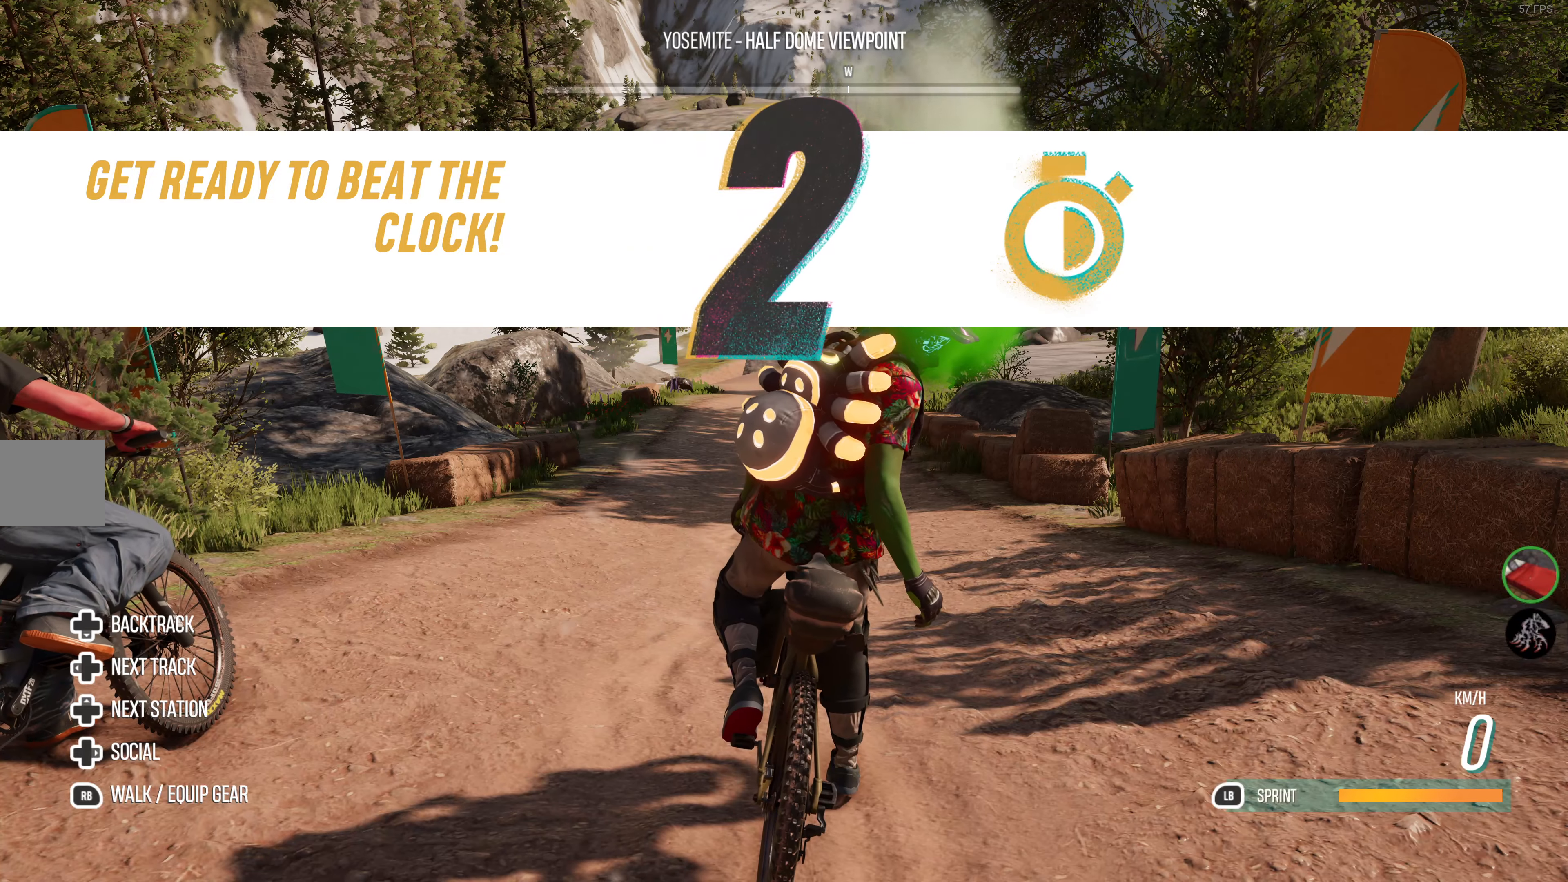
{"buttons": ["R2"], "left_stick": "center", "right_stick": "center", "events": []}
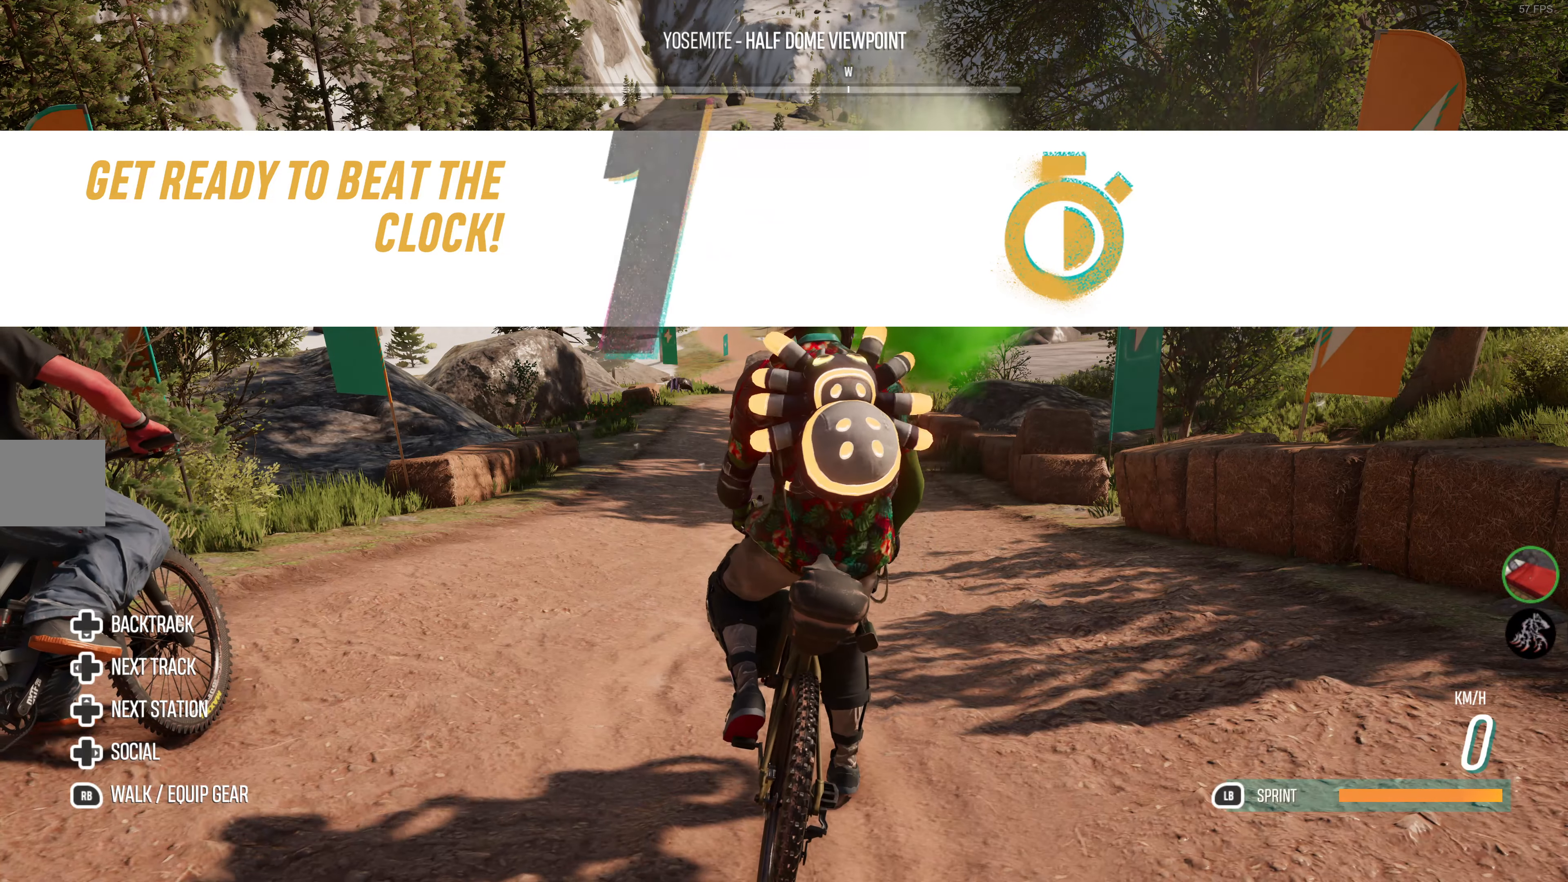
{"buttons": ["R2"], "left_stick": "center", "right_stick": "center", "events": []}
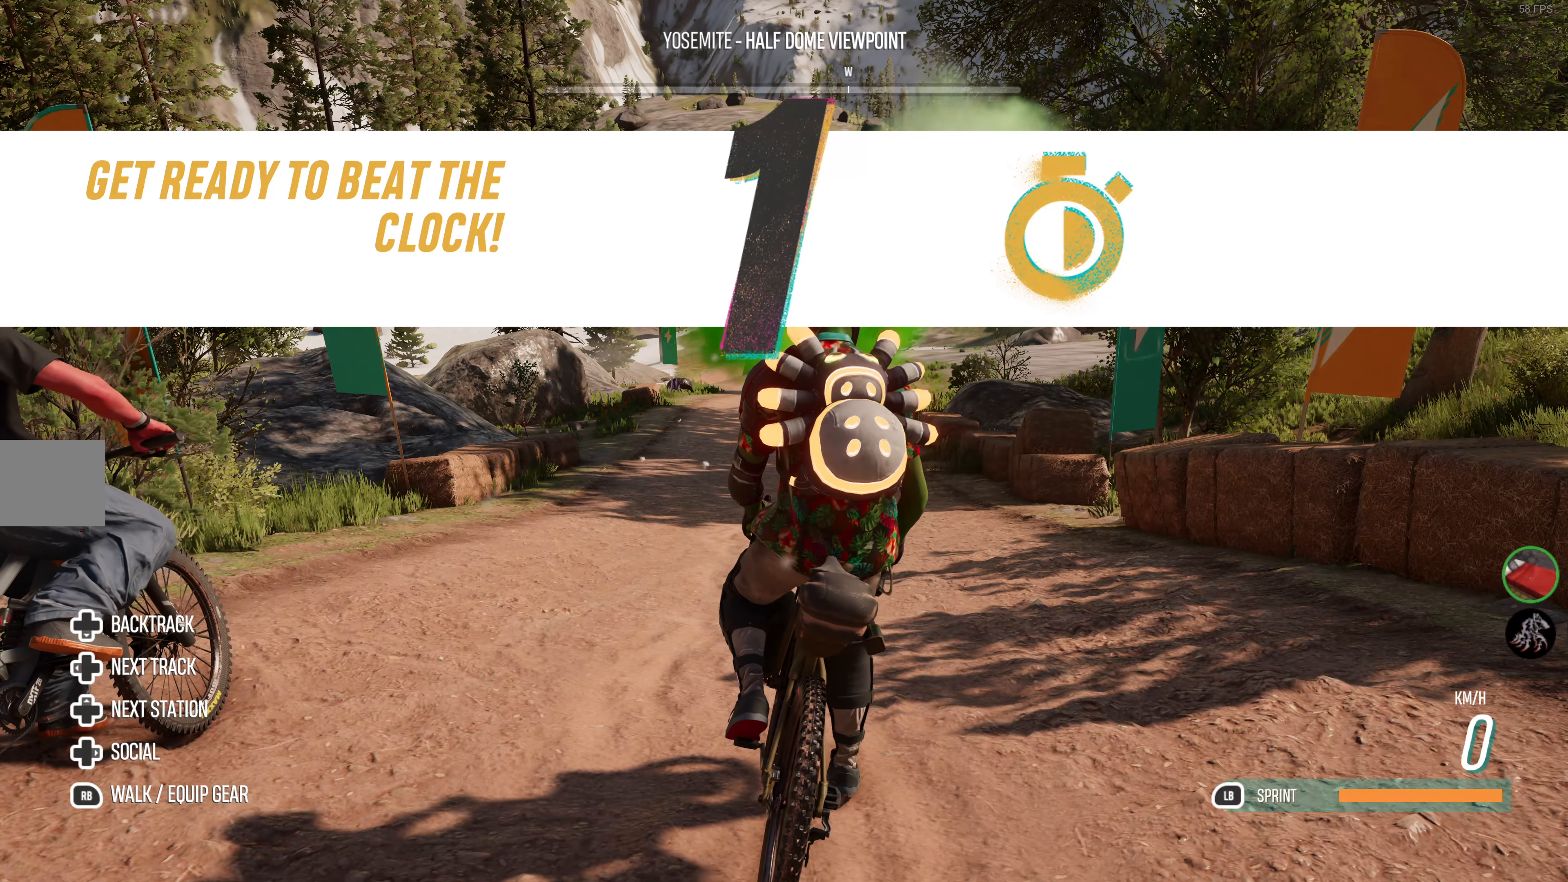
{"buttons": ["R2"], "left_stick": "center", "right_stick": "center", "events": []}
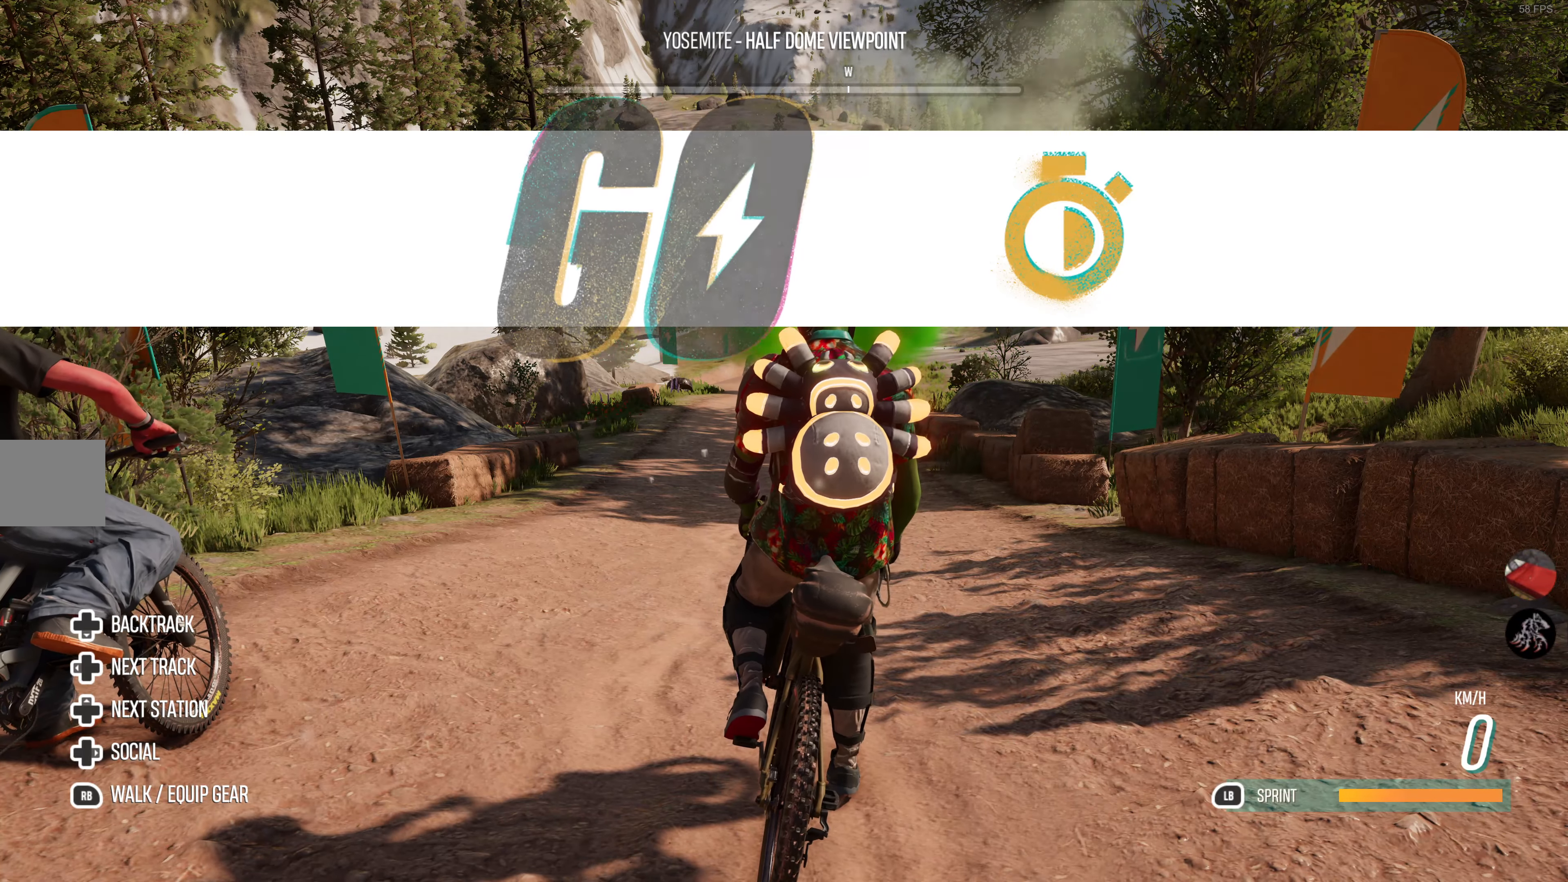
{"buttons": ["L1", "R2"], "left_stick": "center", "right_stick": "center", "events": [[100, "L1", "down"]]}
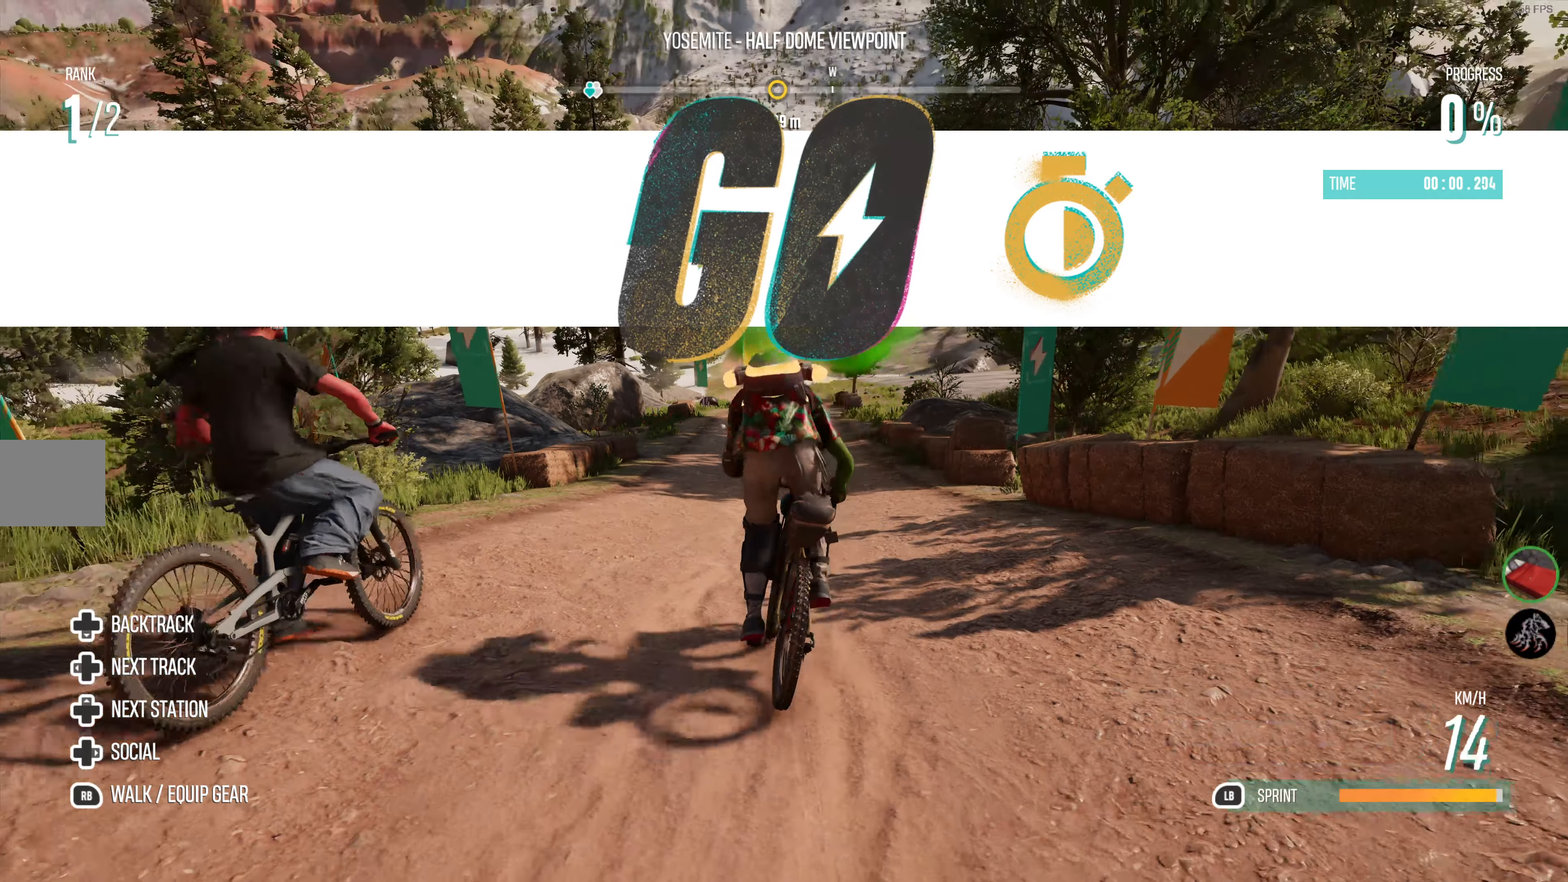
{"buttons": ["L1", "R2"], "left_stick": "center", "right_stick": "center", "events": [[234, "left_stick", "left"], [300, "left_stick", "center"]]}
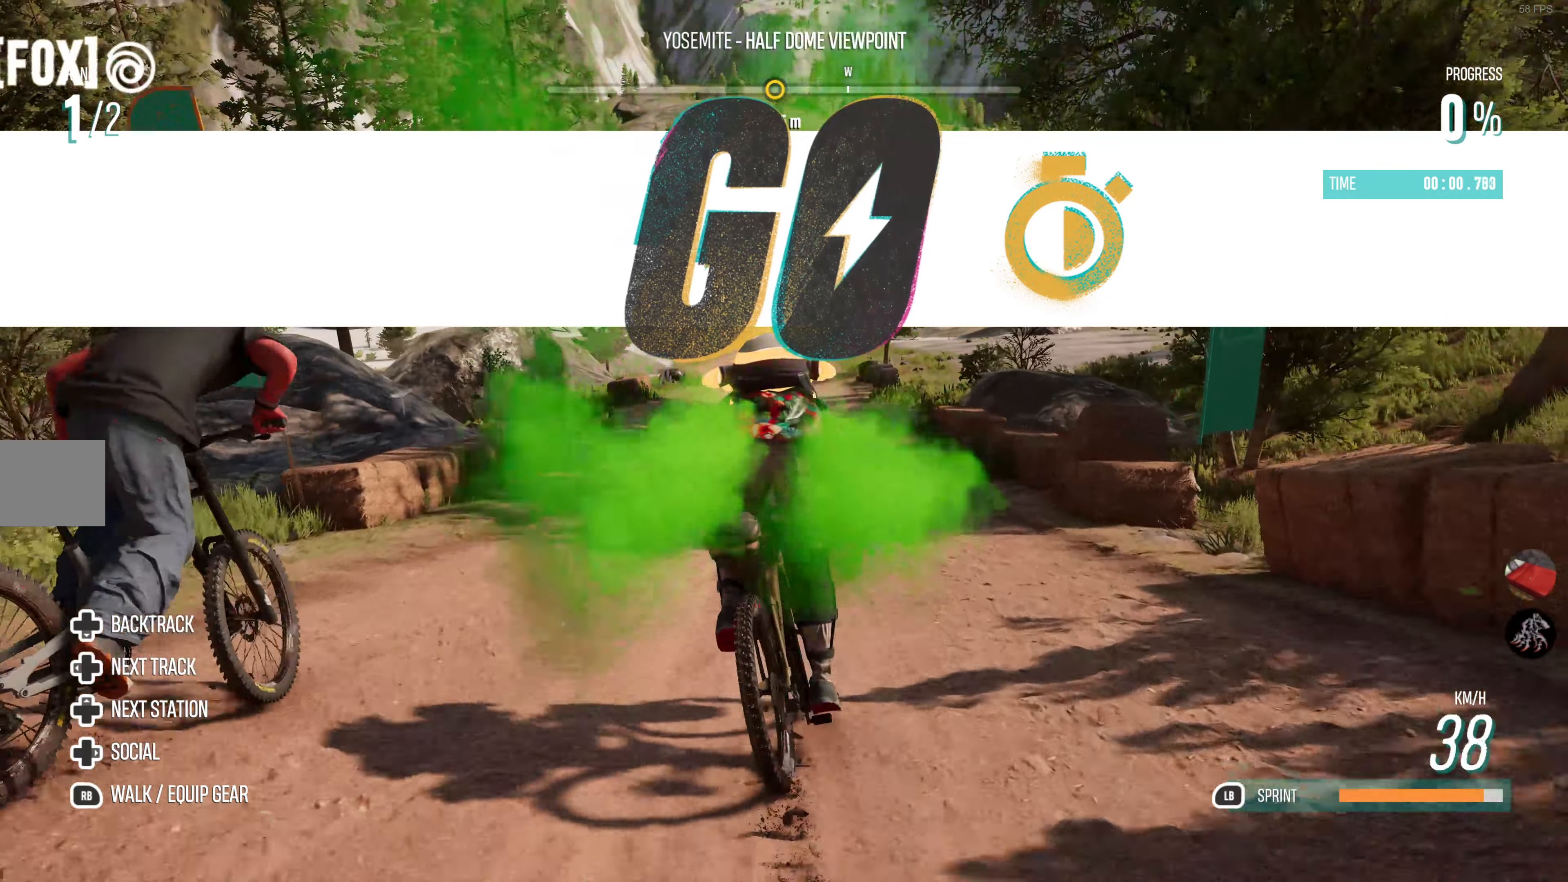
{"buttons": ["L1", "R2"], "left_stick": "center", "right_stick": "center", "events": []}
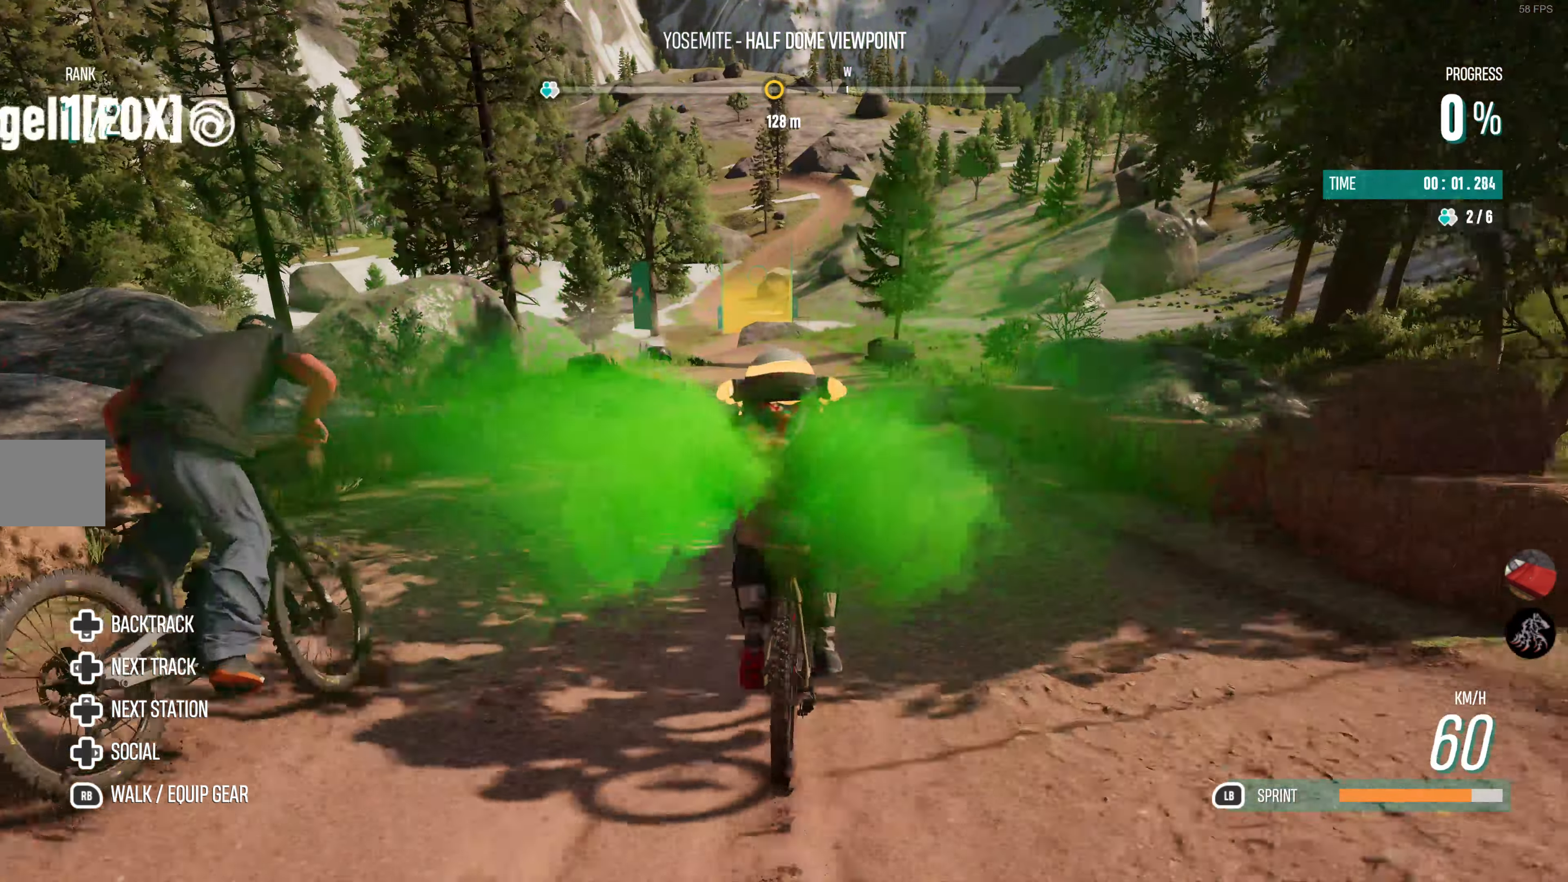
{"buttons": ["L1", "R2"], "left_stick": "center", "right_stick": "center", "events": []}
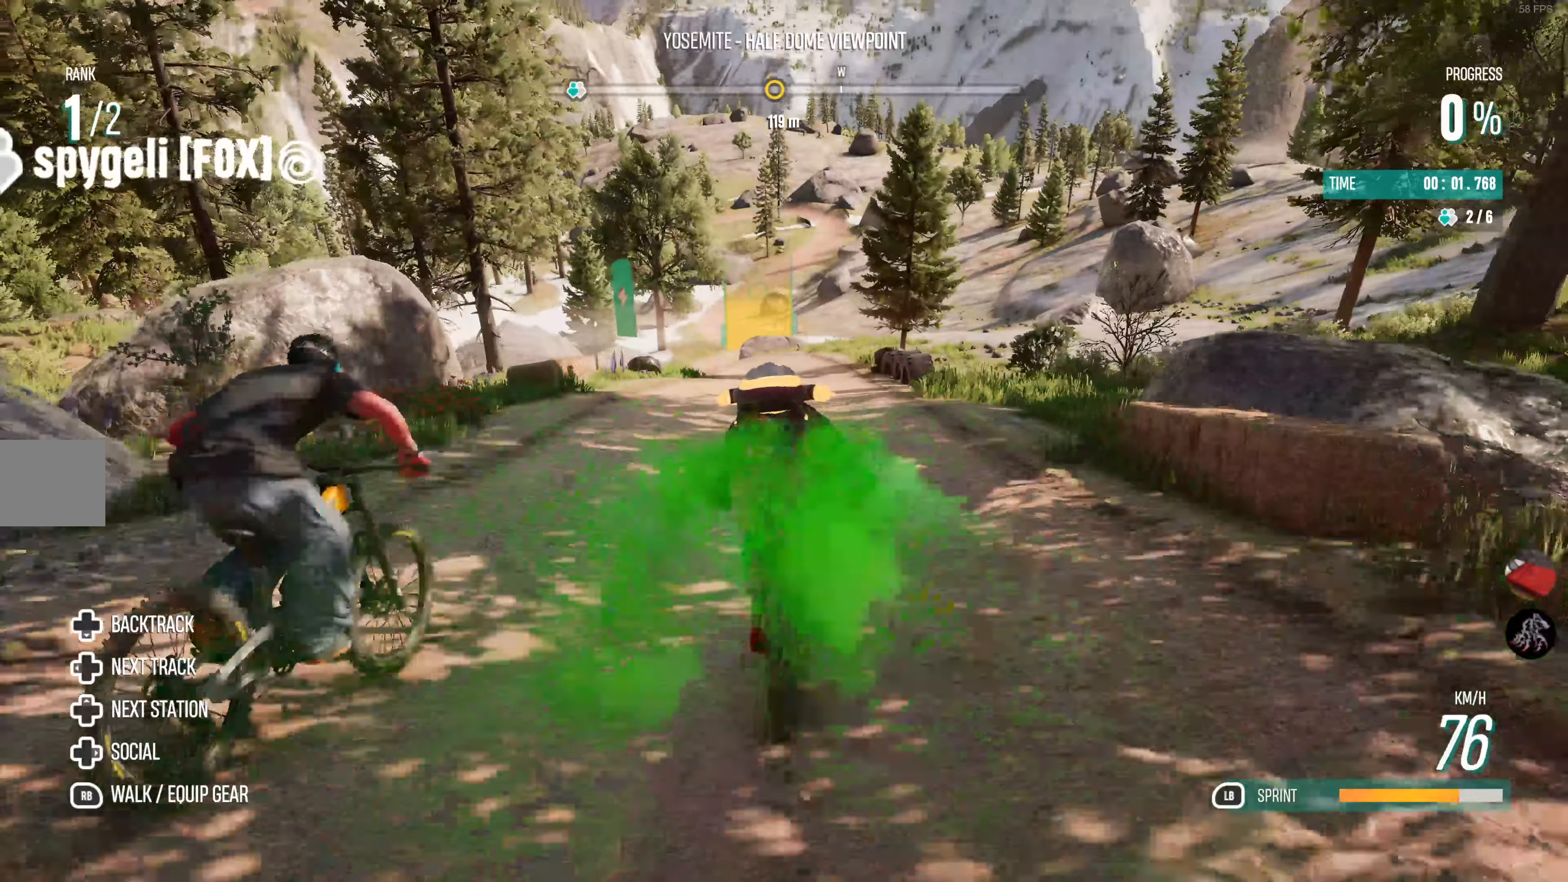
{"buttons": ["L1", "R2"], "left_stick": "center", "right_stick": "center", "events": []}
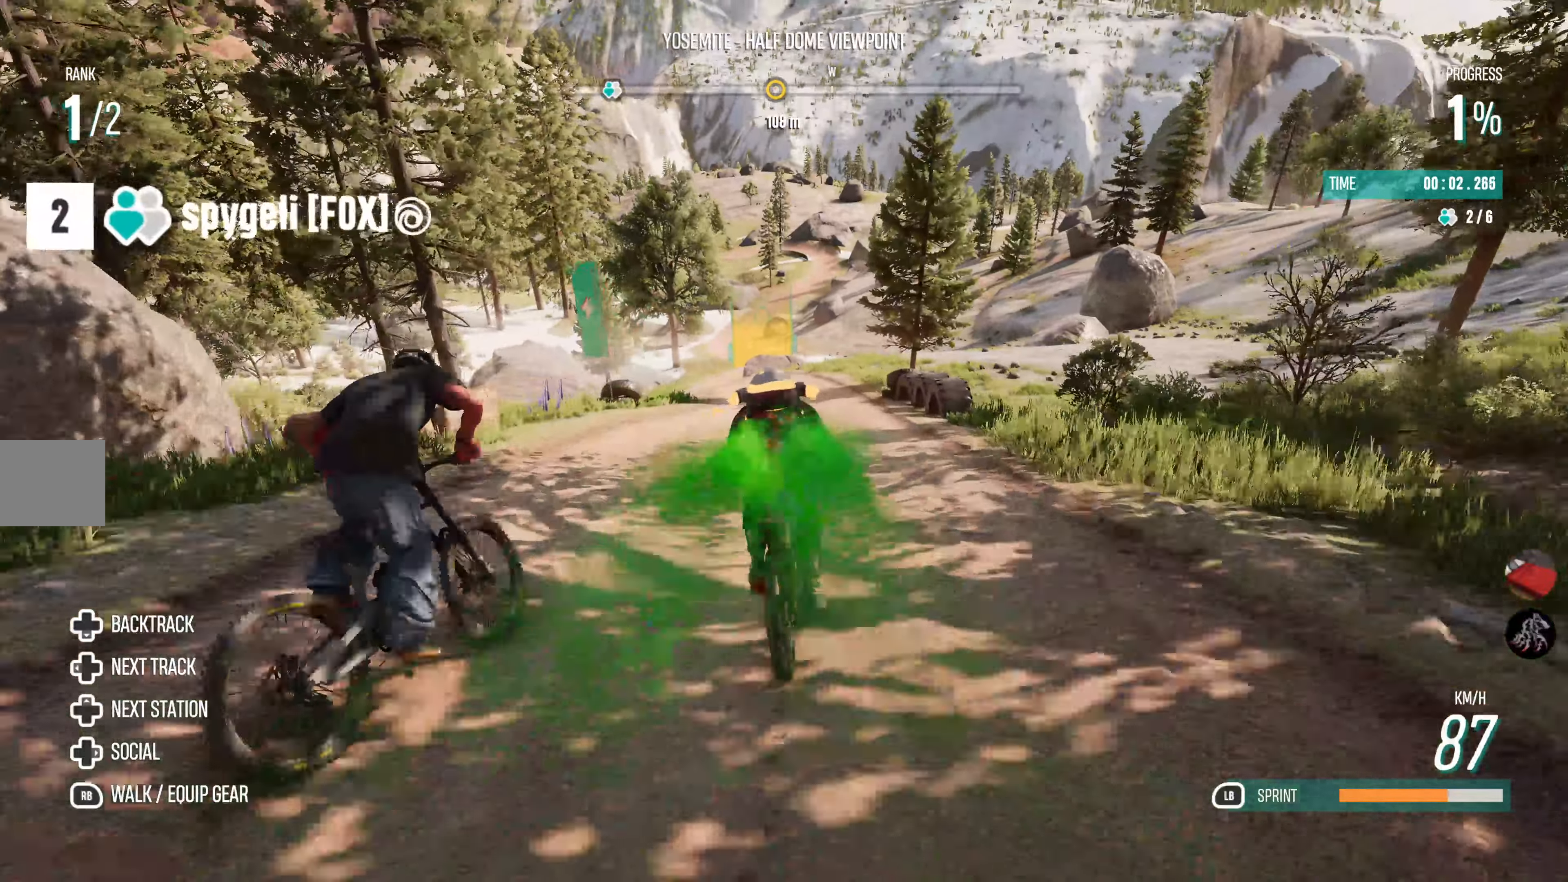
{"buttons": ["L1", "R2"], "left_stick": "center", "right_stick": "center", "events": [[83, "left_stick", "right"], [333, "left_stick", "center"]]}
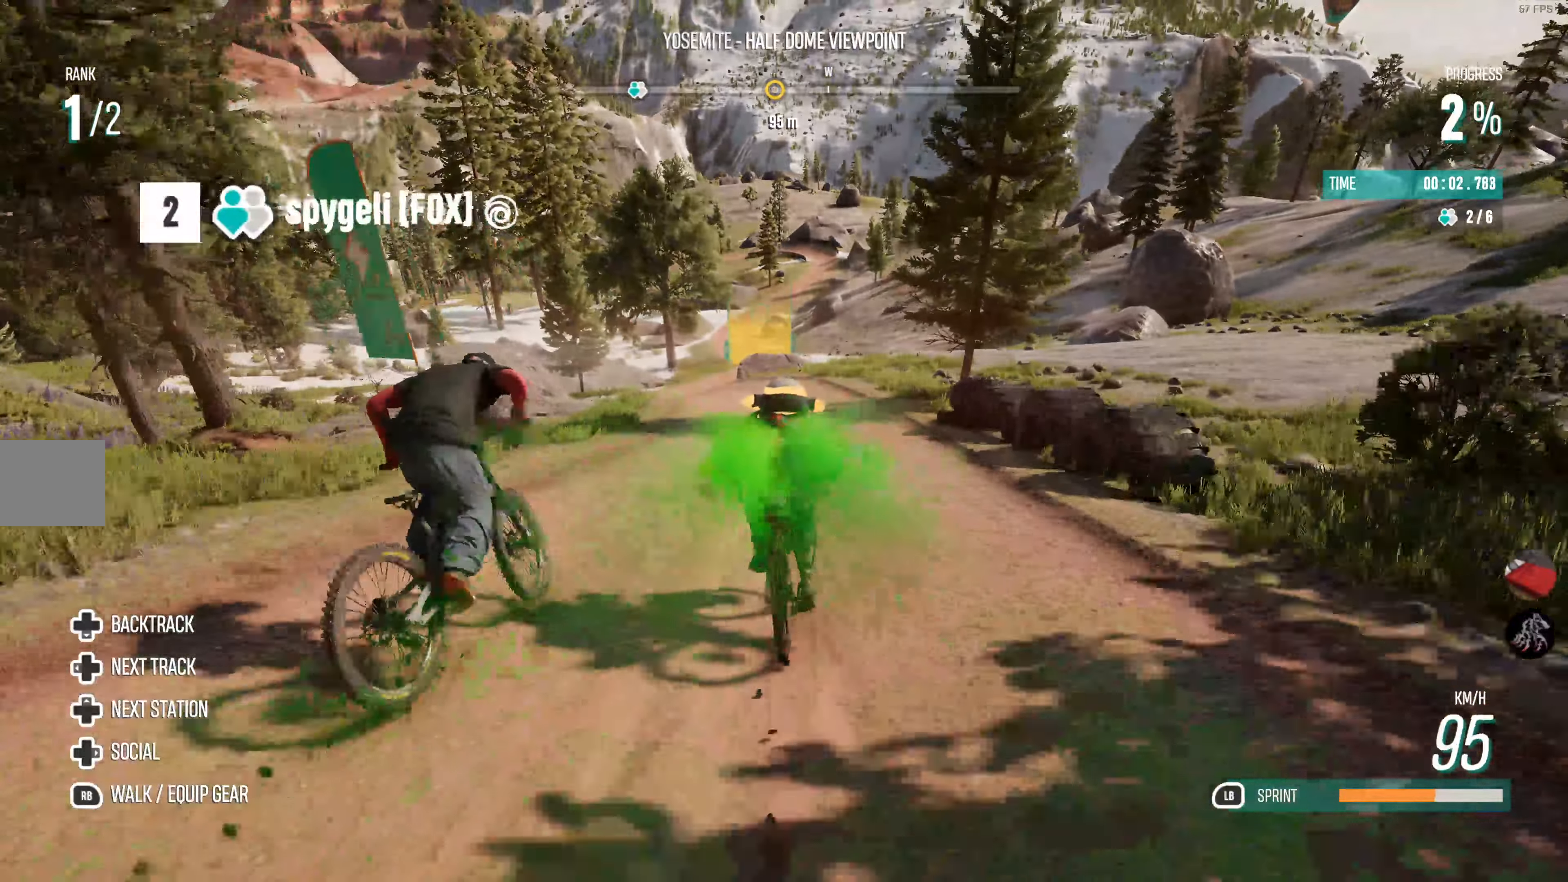
{"buttons": ["R2"], "left_stick": "right", "right_stick": "center", "events": [[100, "left_stick", "right"], [466, "L1", "up"]]}
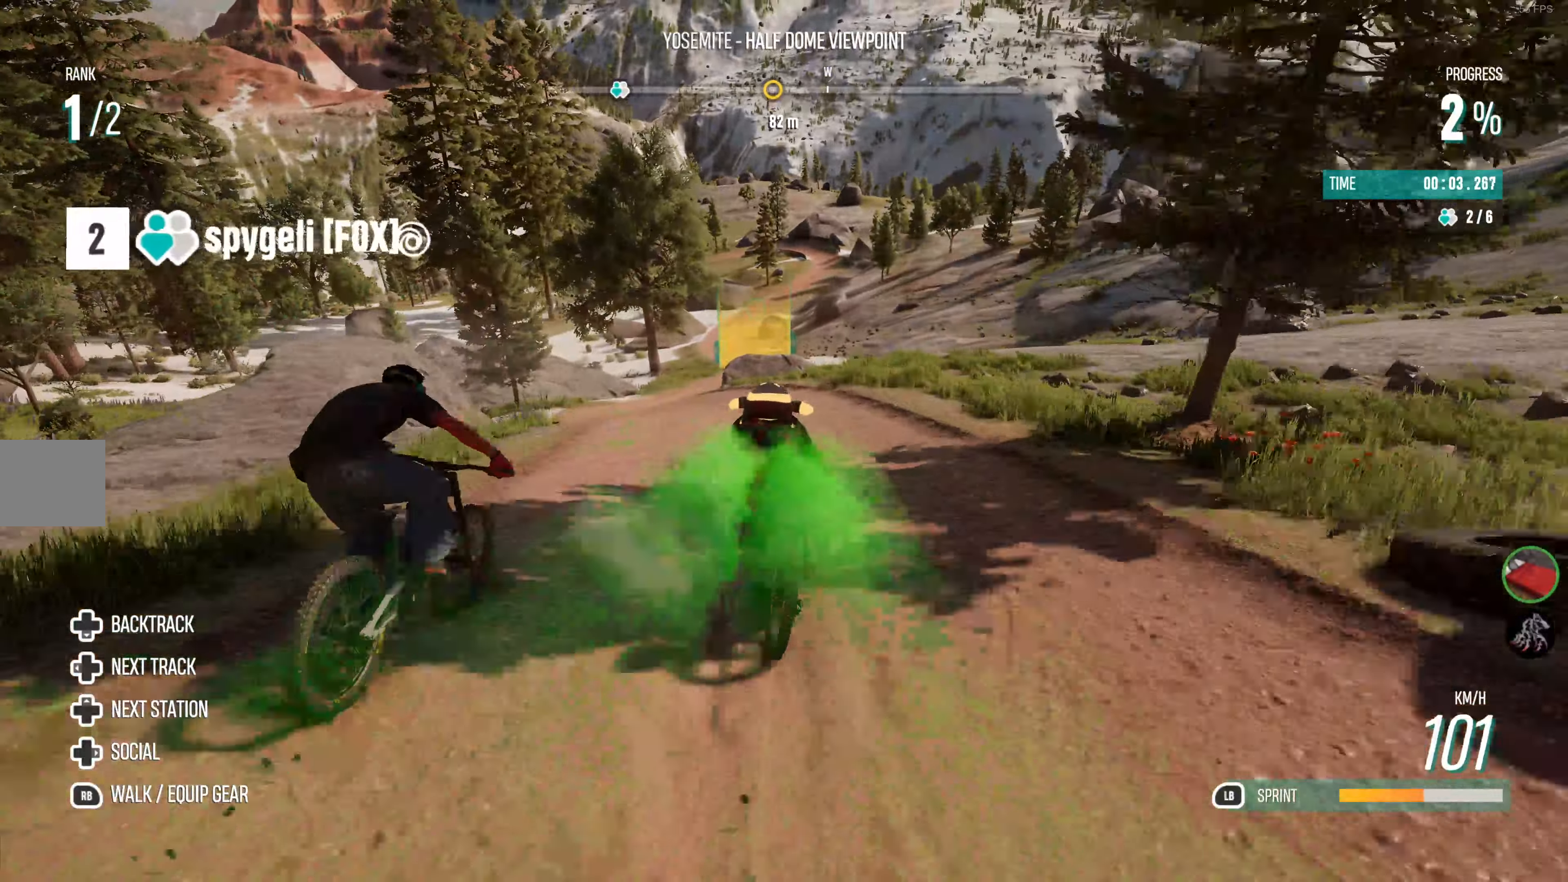
{"buttons": ["R2"], "left_stick": "center", "right_stick": "center", "events": [[183, "left_stick", "center"], [316, "left_stick", "right"], [450, "left_stick", "center"]]}
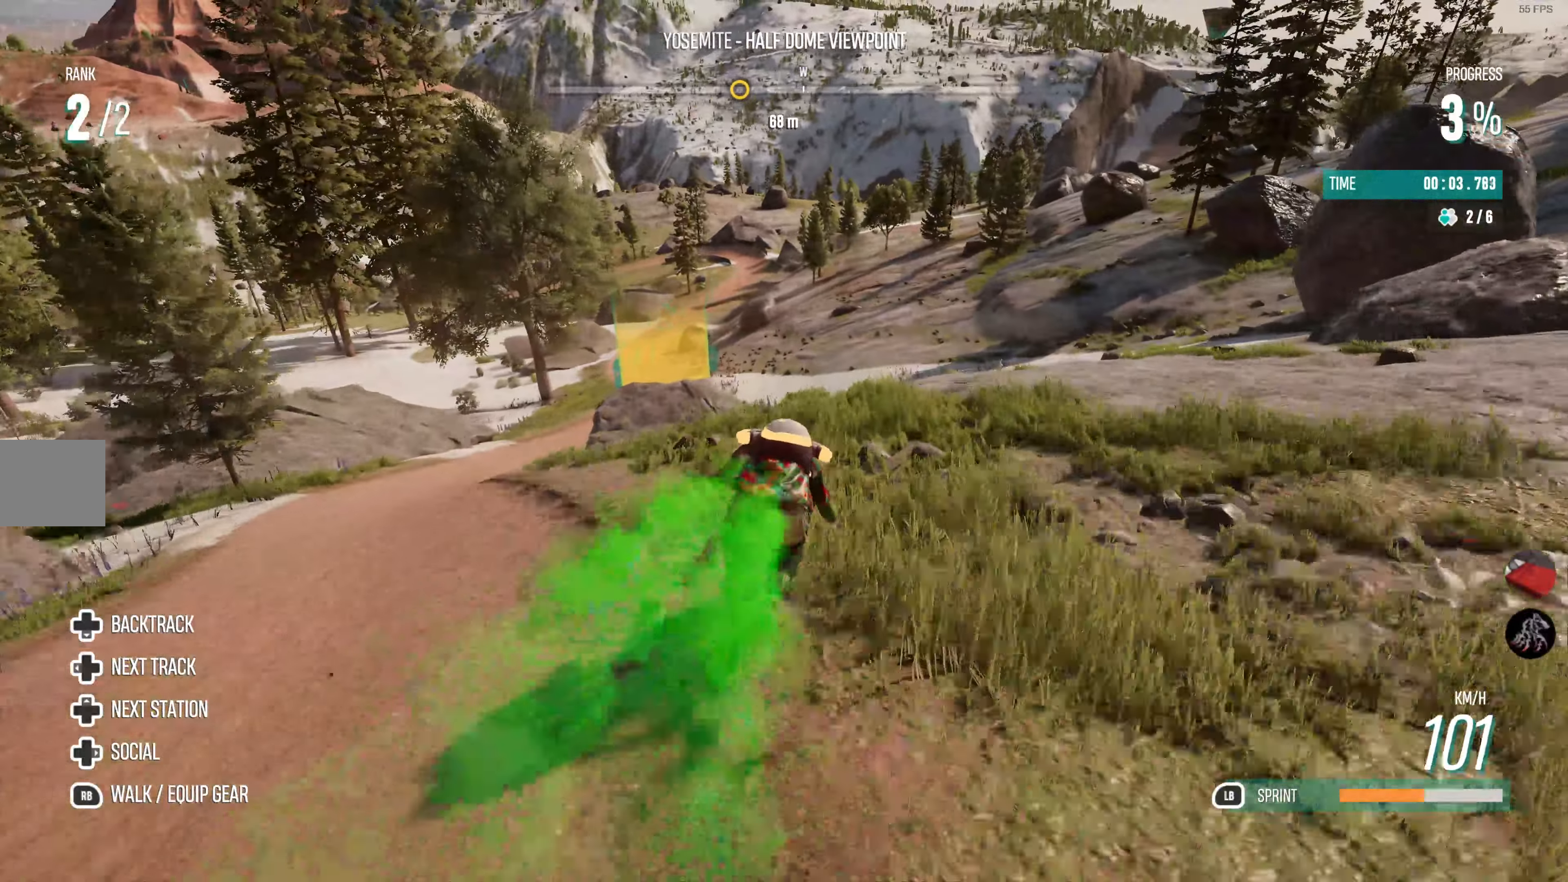
{"buttons": ["R2"], "left_stick": "center", "right_stick": "center", "events": [[116, "left_stick", "left"], [433, "left_stick", "center"]]}
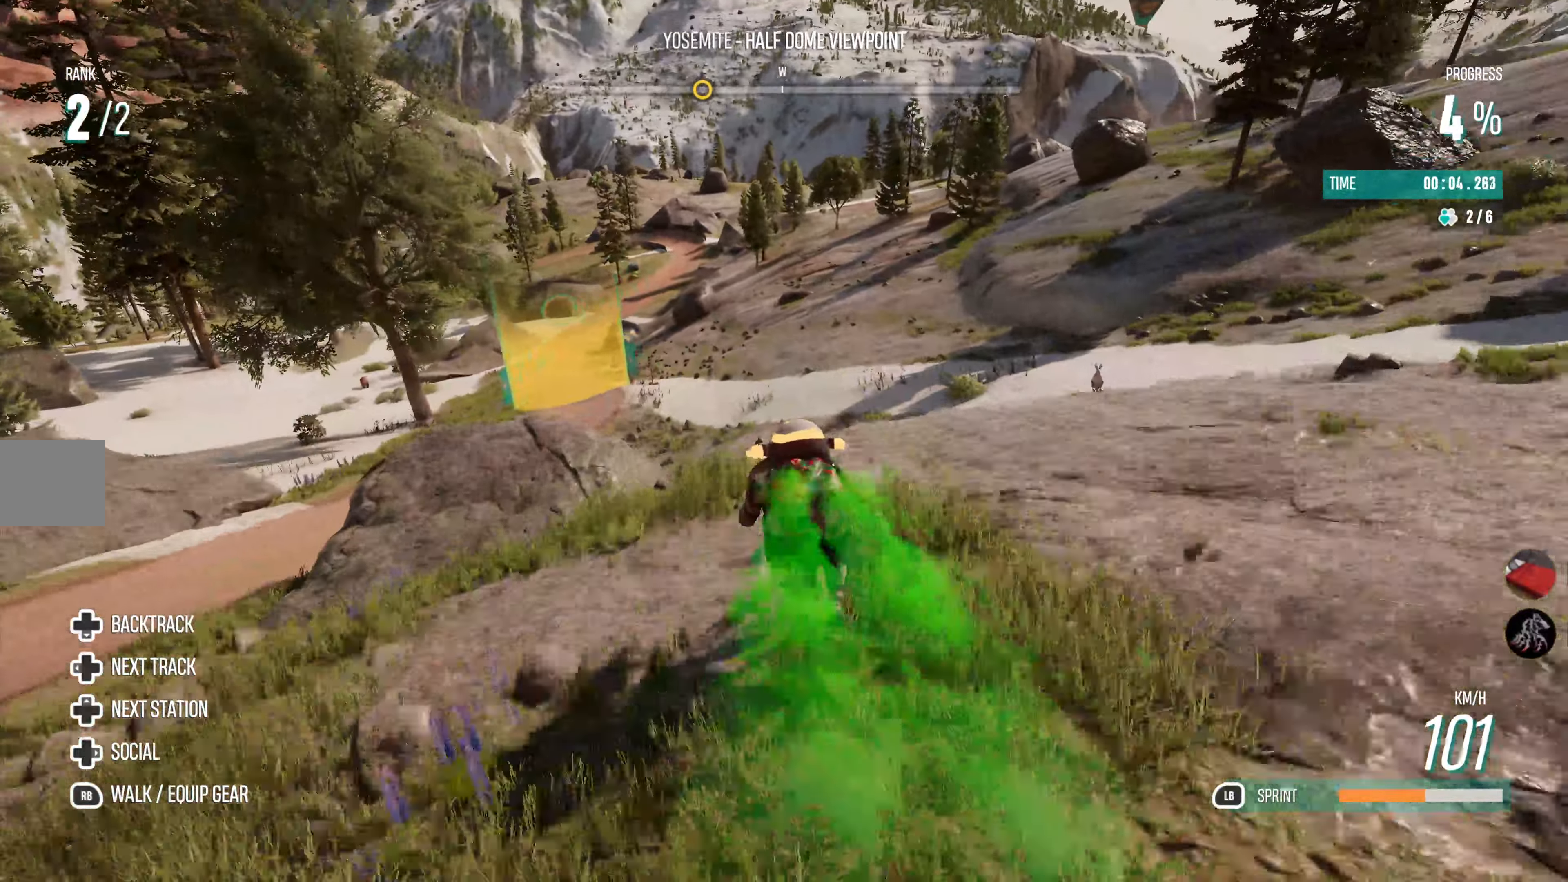
{"buttons": ["R2"], "left_stick": "center", "right_stick": "center", "events": [[83, "left_stick", "left"], [466, "left_stick", "center"]]}
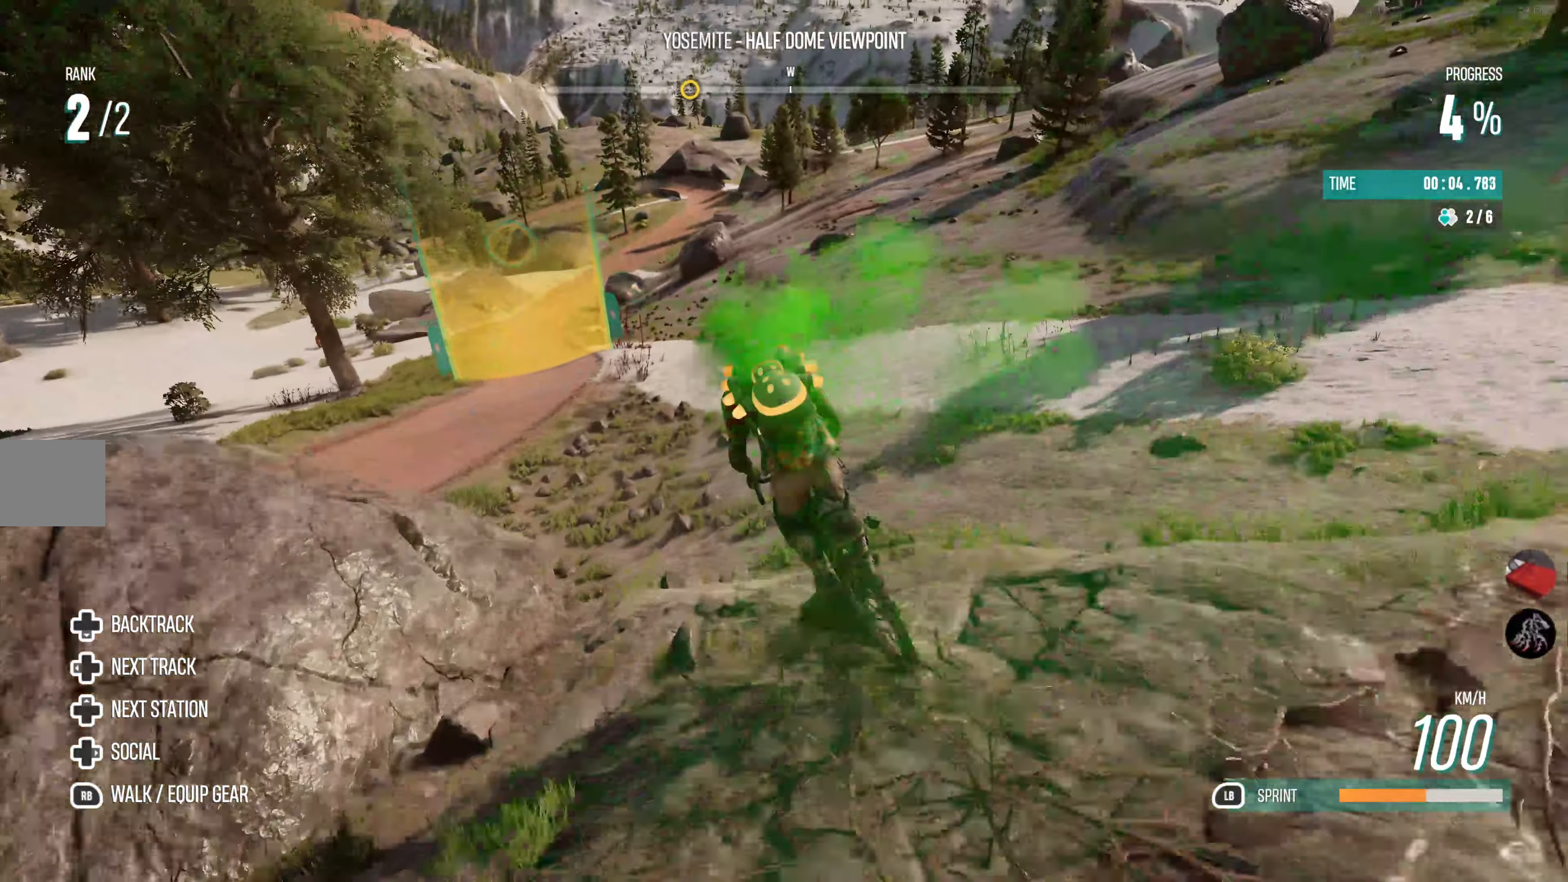
{"buttons": ["L1", "R2"], "left_stick": "left", "right_stick": "center", "events": [[100, "left_stick", "left"], [266, "left_stick", "center"], [316, "left_stick", "left"], [383, "L1", "down"]]}
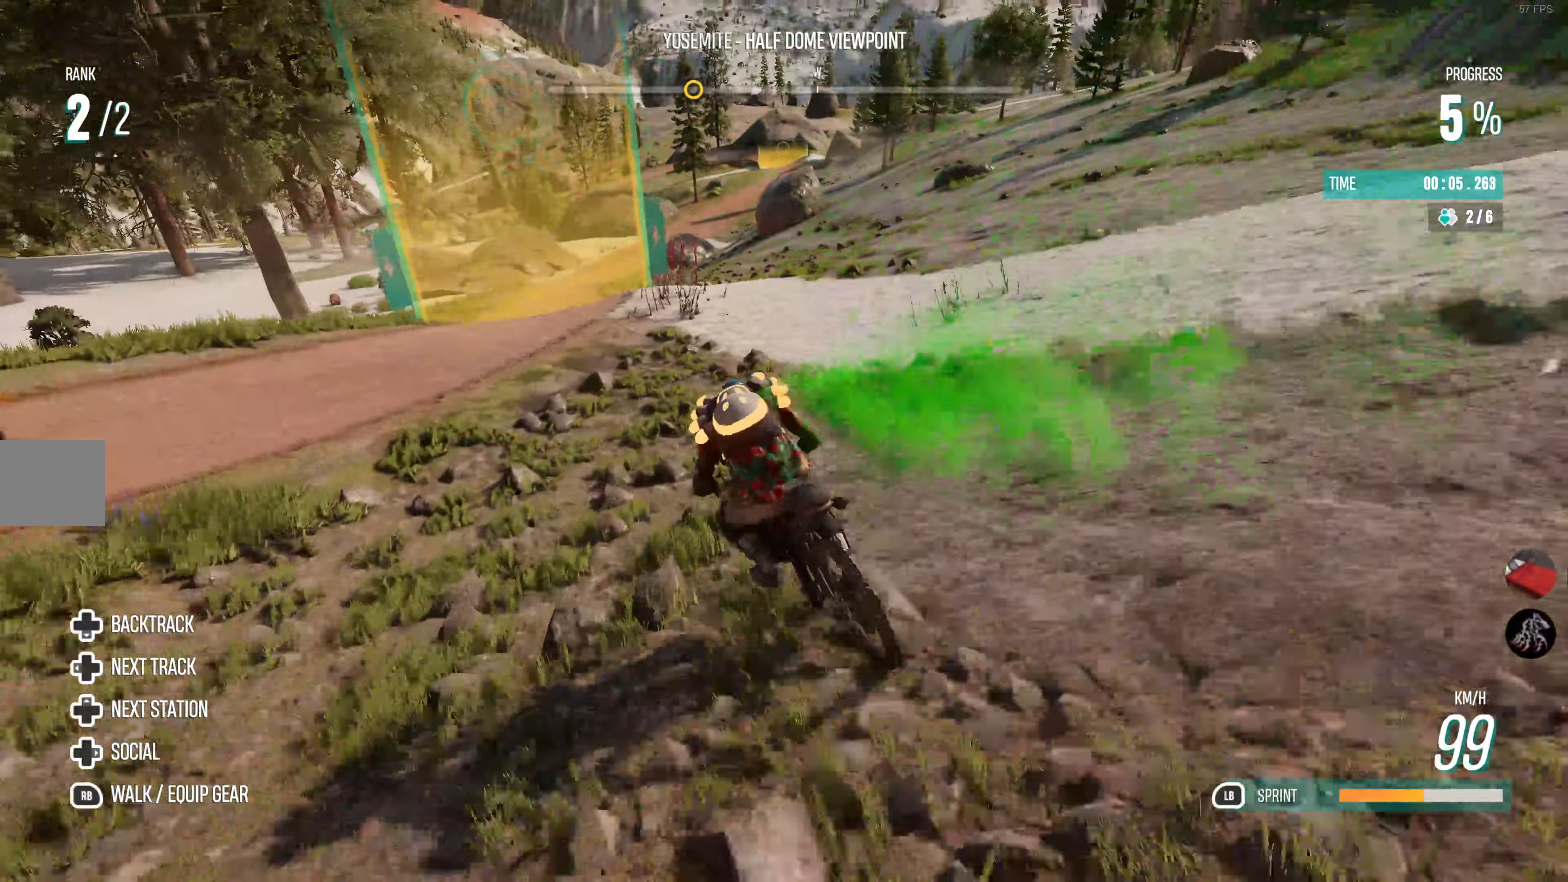
{"buttons": ["L1", "R2"], "left_stick": "right", "right_stick": "center", "events": [[16, "left_stick", "center"], [150, "left_stick", "right"]]}
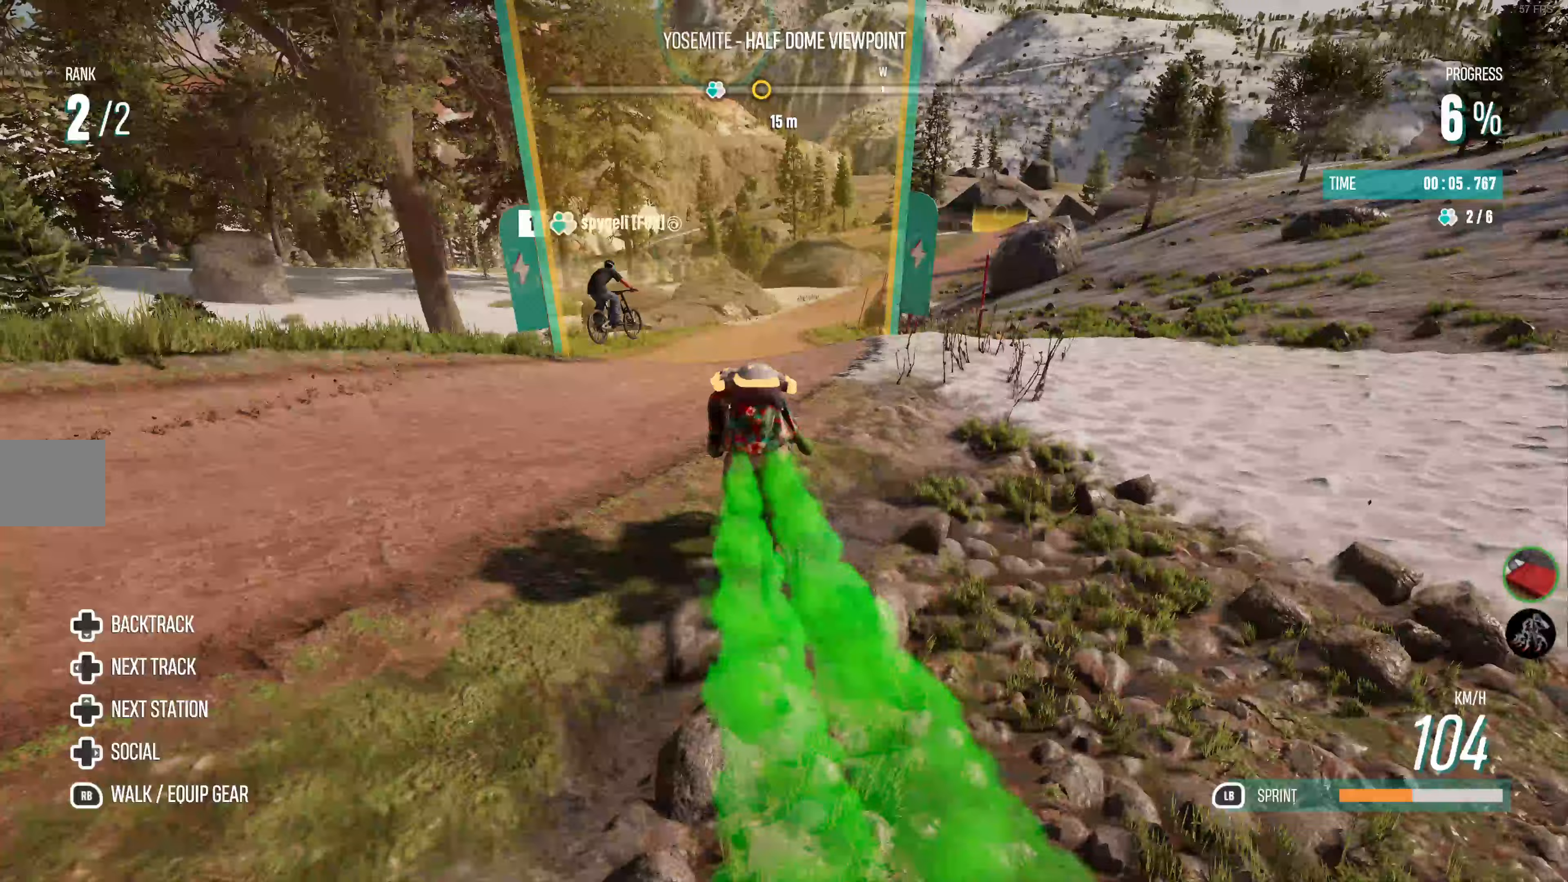
{"buttons": ["L1", "R2"], "left_stick": "center", "right_stick": "center", "events": [[133, "left_stick", "center"]]}
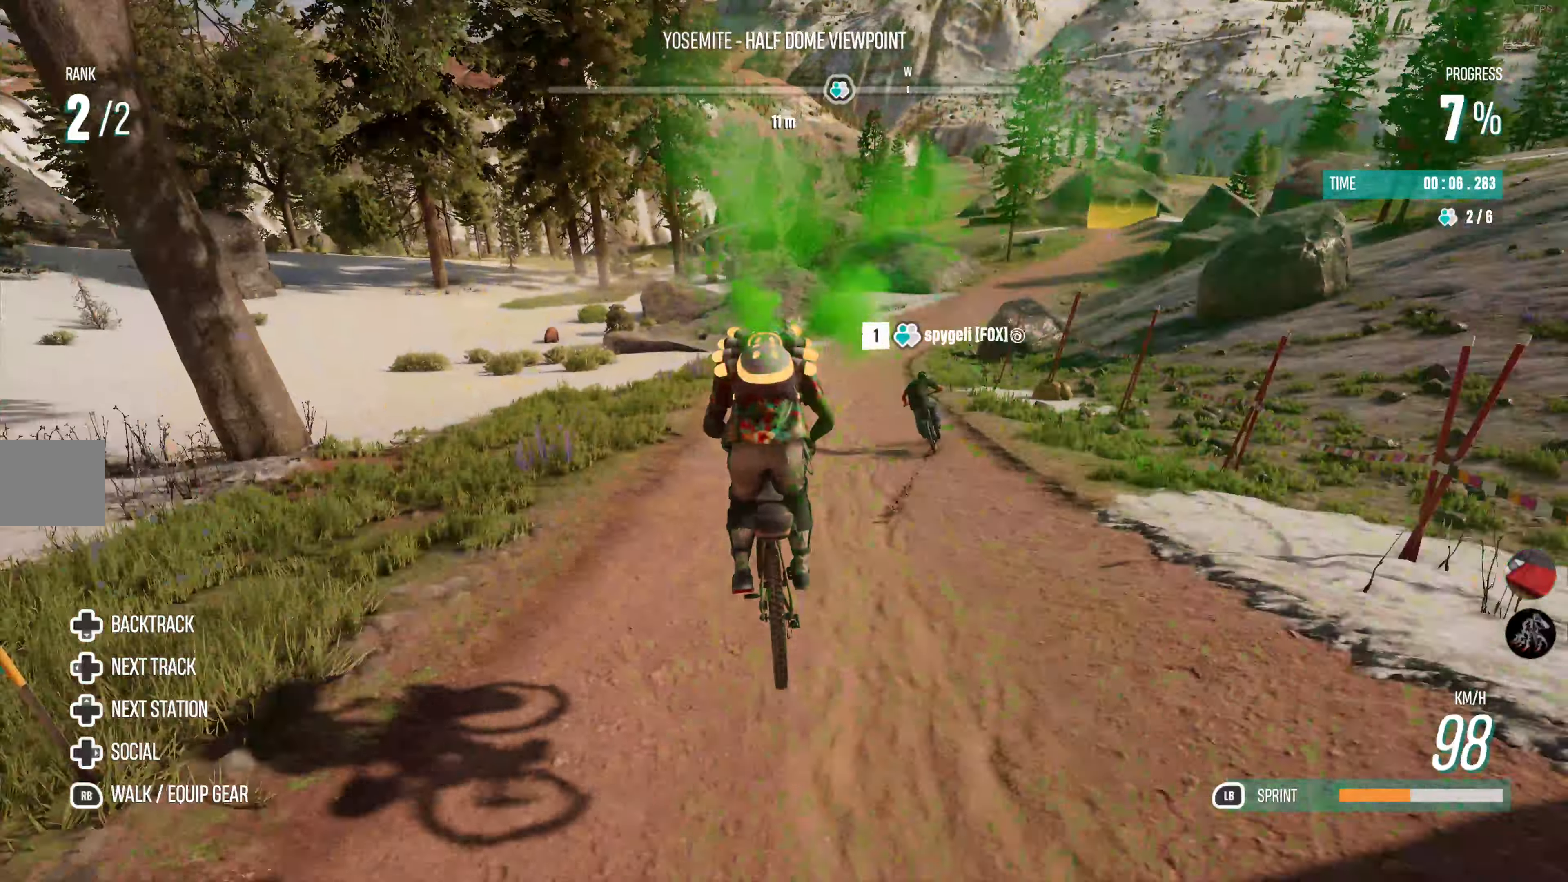
{"buttons": ["R2"], "left_stick": "right", "right_stick": "center", "events": [[33, "left_stick", "right"], [100, "L1", "up"], [117, "left_stick", "center"], [233, "left_stick", "right"]]}
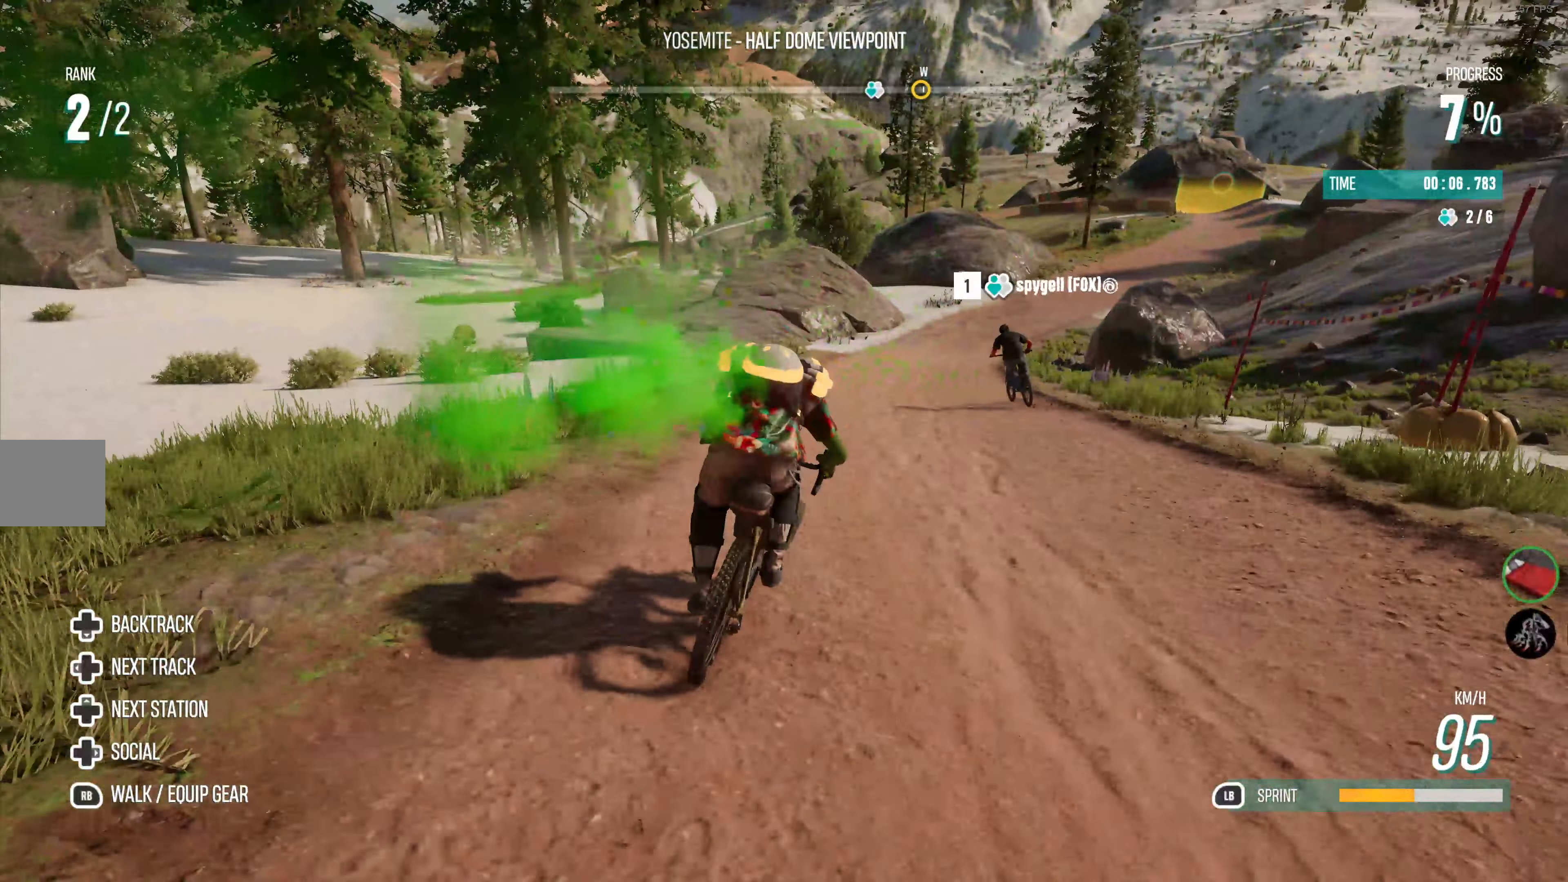
{"buttons": ["R2"], "left_stick": "left", "right_stick": "center", "events": [[217, "left_stick", "center"], [367, "left_stick", "left"]]}
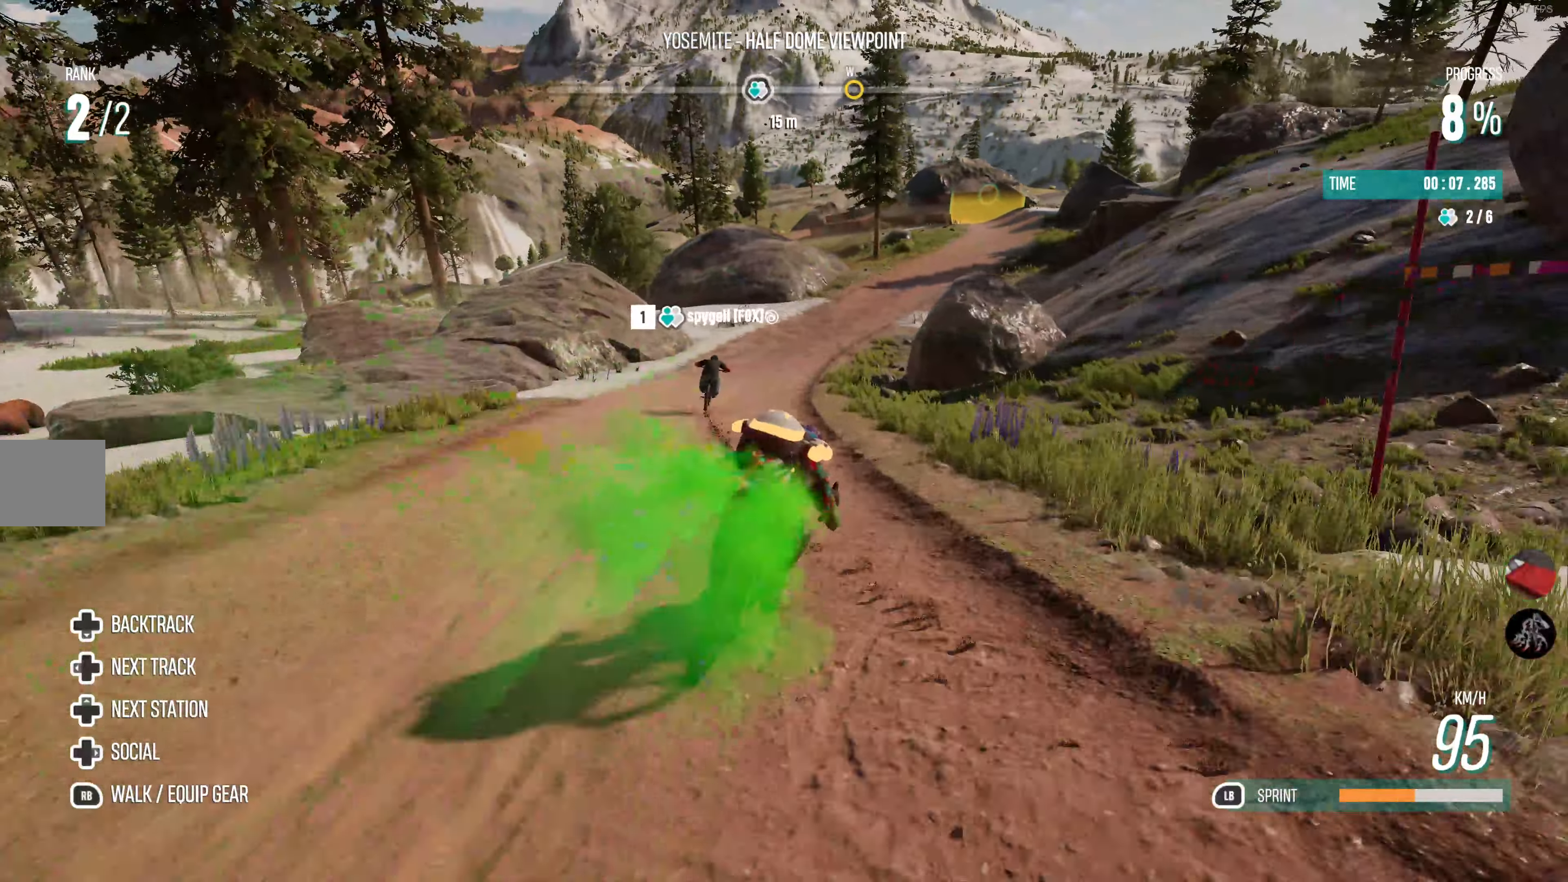
{"buttons": ["R2"], "left_stick": "right", "right_stick": "center", "events": [[267, "left_stick", "center"], [383, "left_stick", "right"]]}
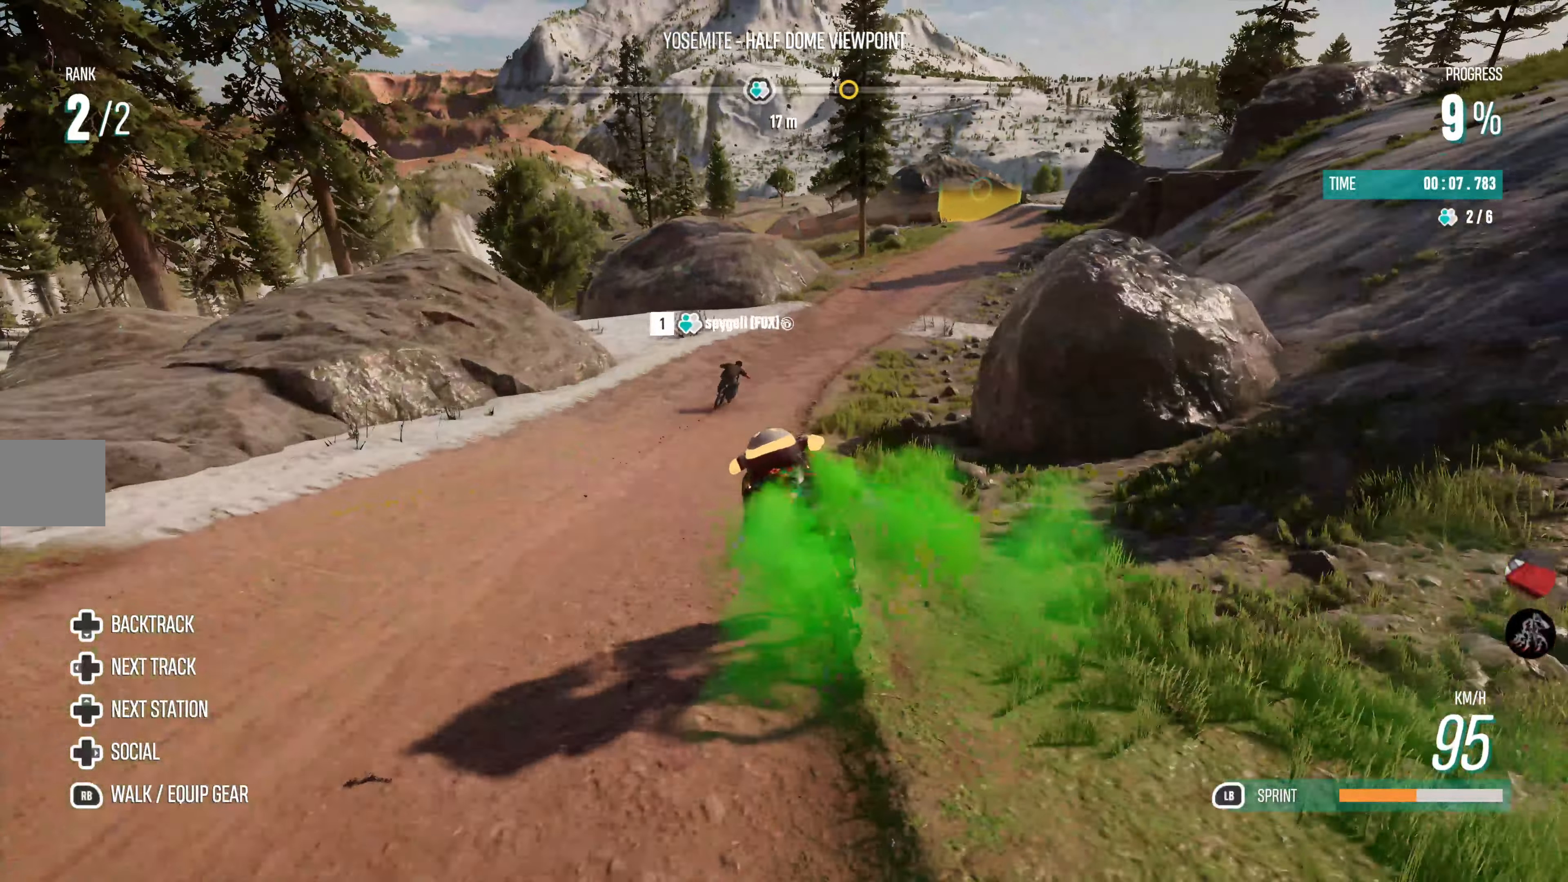
{"buttons": ["L1", "R2"], "left_stick": "right", "right_stick": "center", "events": [[83, "L1", "down"], [233, "left_stick", "center"], [317, "left_stick", "right"]]}
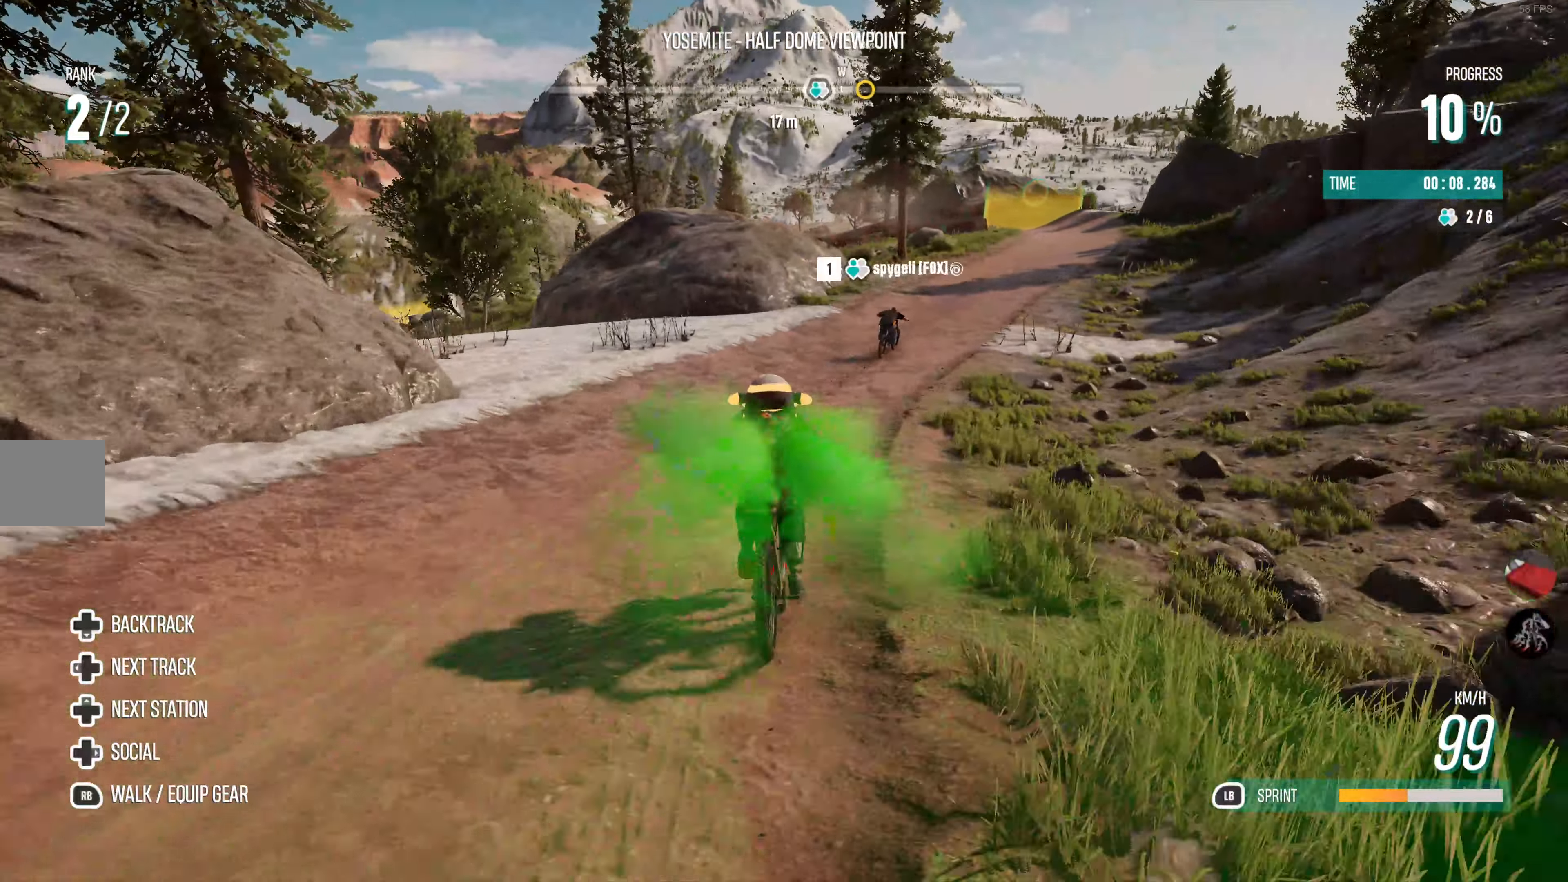
{"buttons": ["R2"], "left_stick": "right", "right_stick": "center", "events": [[50, "L1", "up"]]}
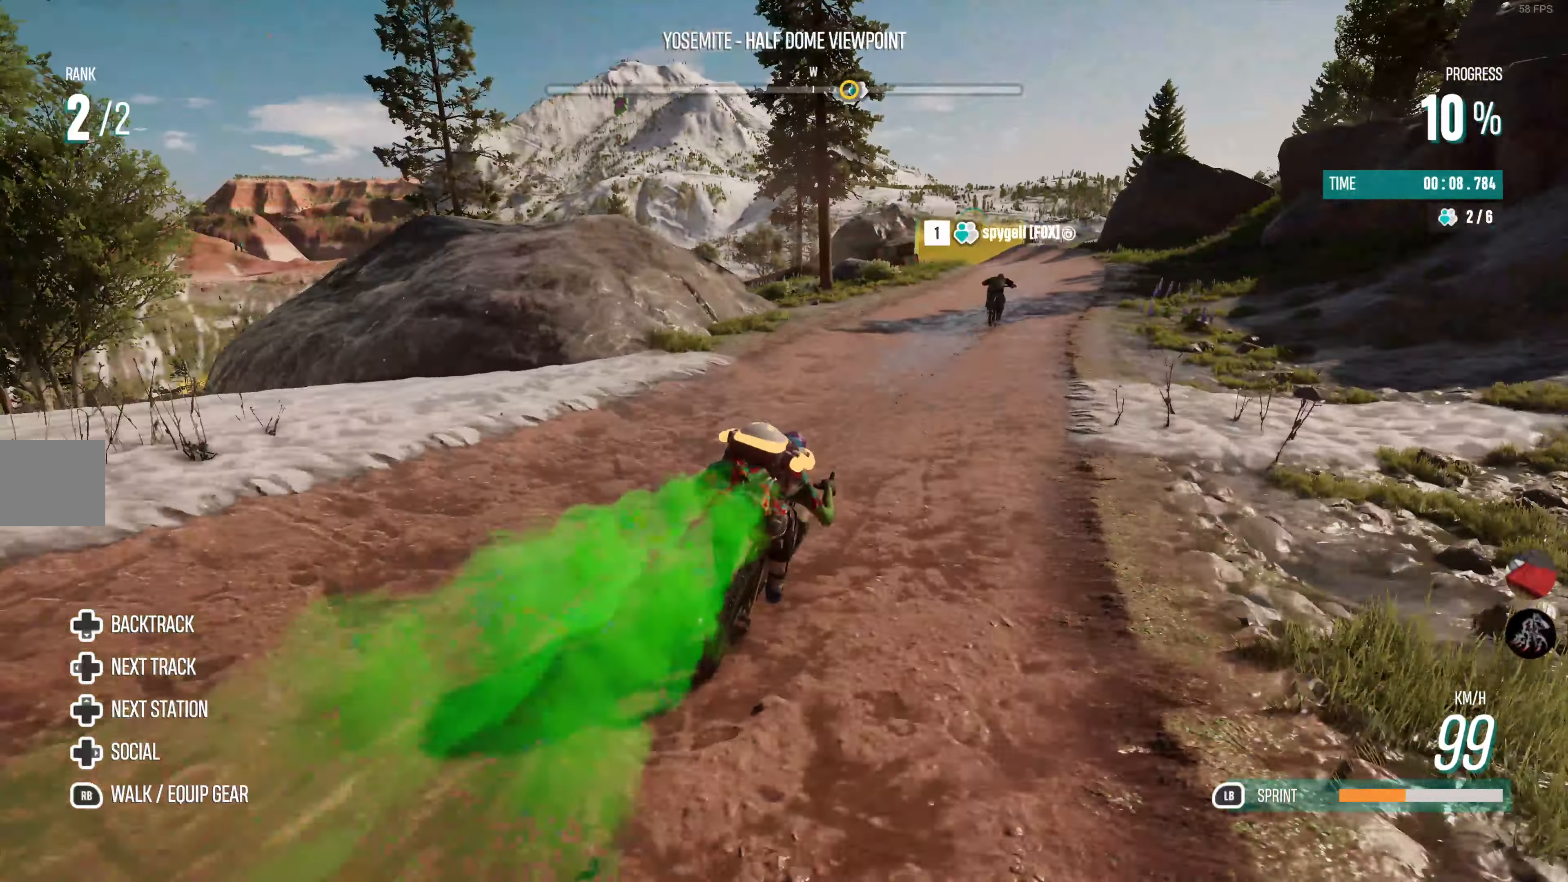
{"buttons": ["R2"], "left_stick": "left", "right_stick": "center", "events": [[67, "left_stick", "center"], [400, "left_stick", "left"]]}
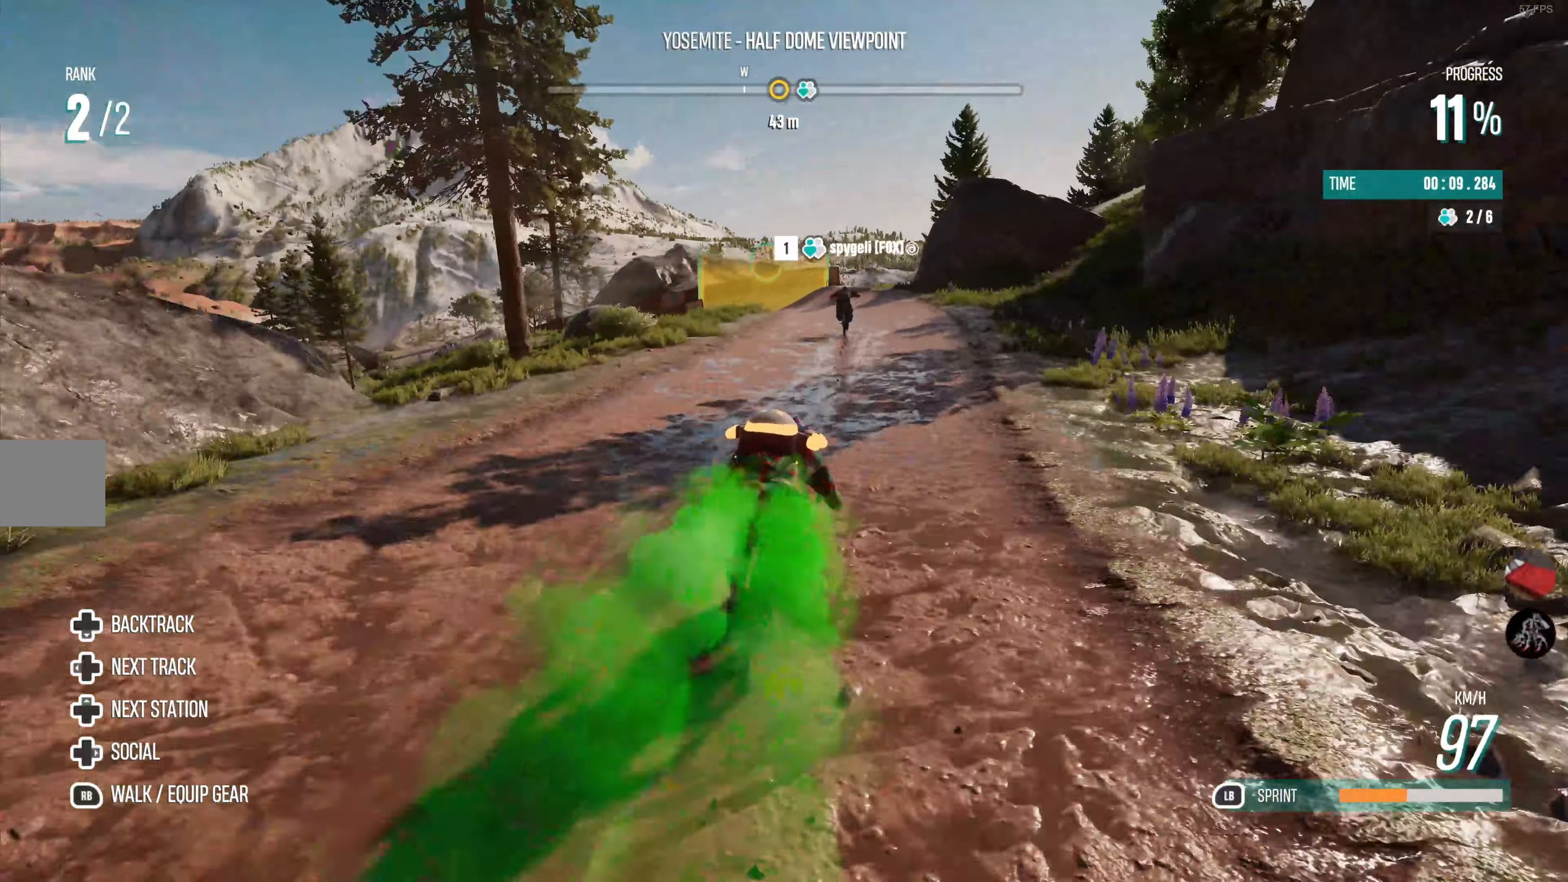
{"buttons": ["R2"], "left_stick": "left", "right_stick": "center", "events": [[67, "left_stick", "center"], [500, "left_stick", "left"]]}